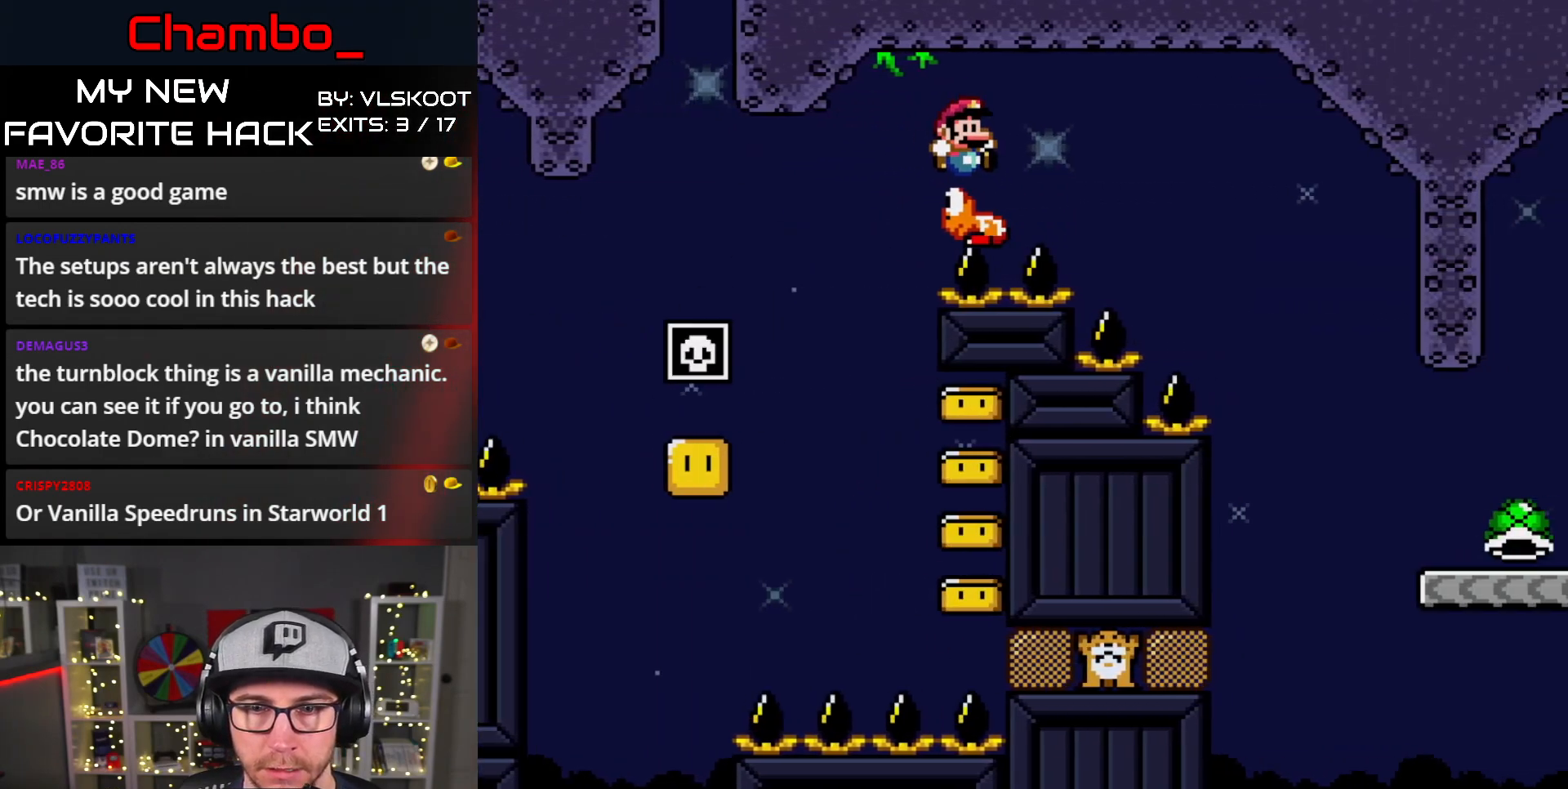
Gameplay with a controller (Nintendo layout); each line is a JSON object with the inputs held at the frame after it. "events" lists button and stick changes between this image and that frame as [ms after this image, input, new state], when the widget could be followed in between. Not read: L3 R1 R3.
{"buttons": ["Y", "DPAD_RIGHT"], "events": [[83, "B", "down"], [400, "B", "up"]]}
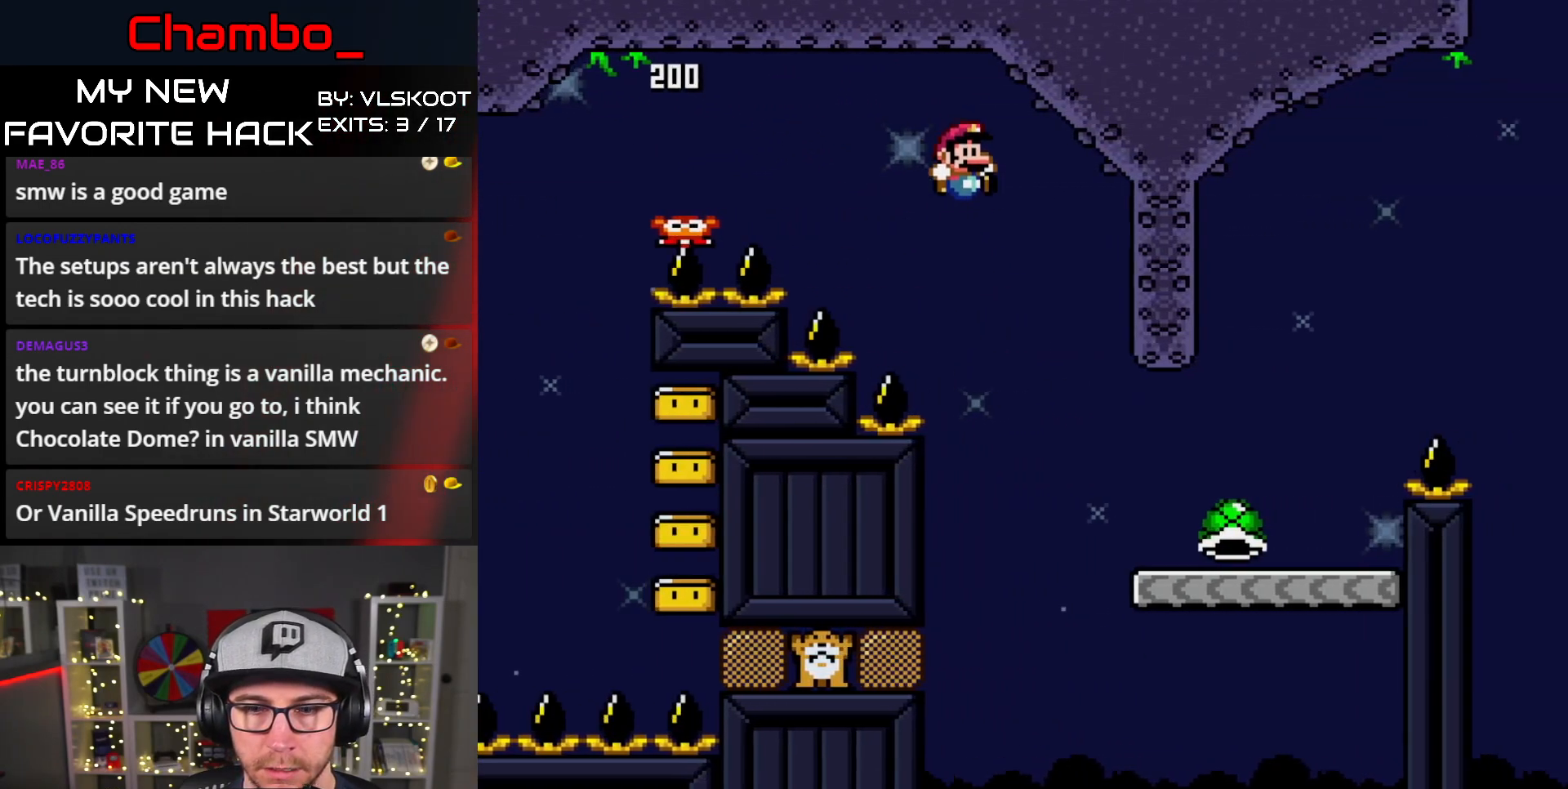
{"buttons": ["Y", "DPAD_RIGHT"], "events": []}
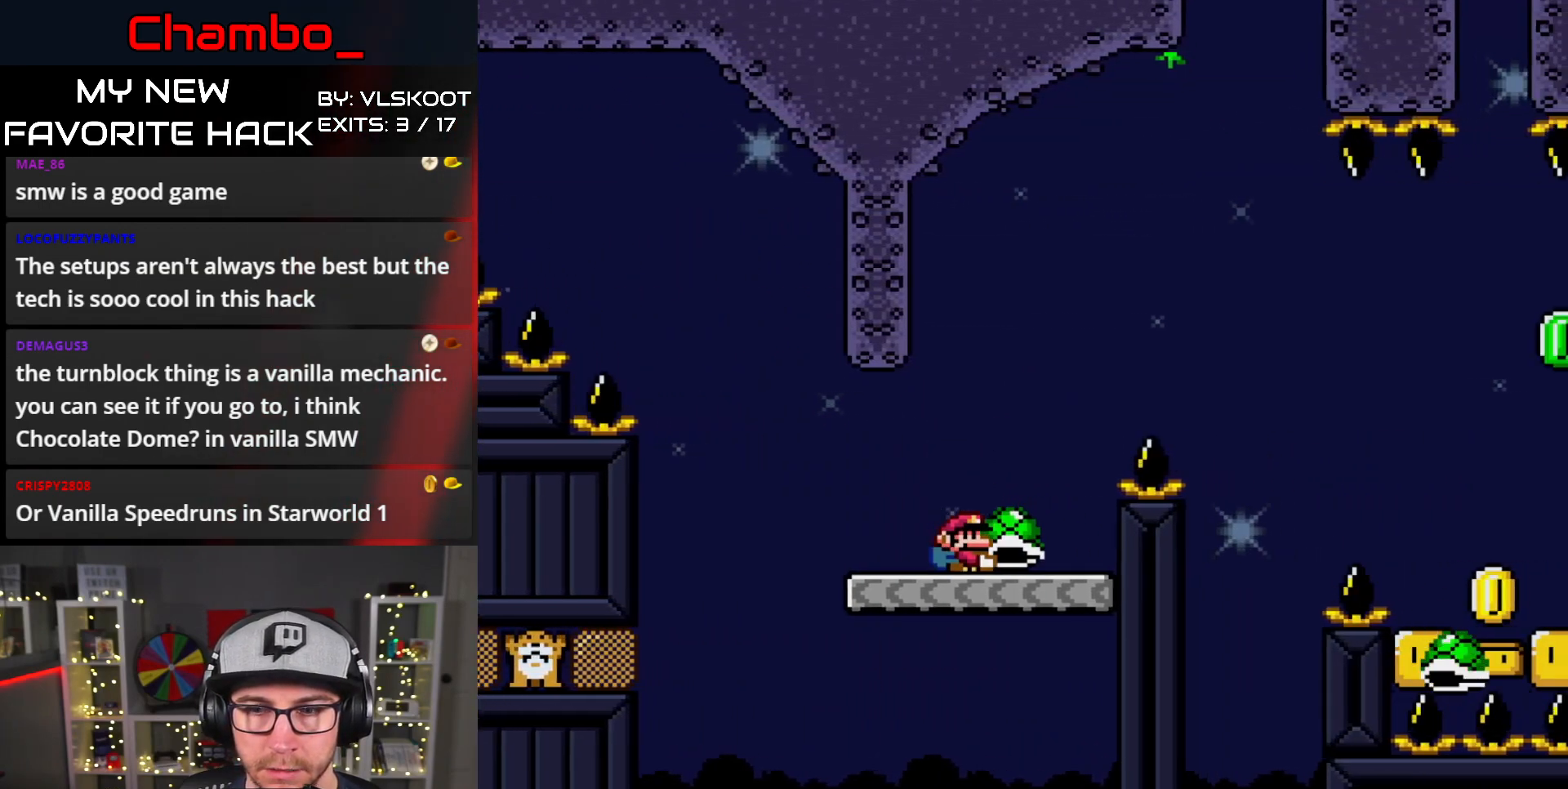
{"buttons": ["B", "DPAD_RIGHT"], "events": [[17, "B", "down"], [500, "Y", "up"]]}
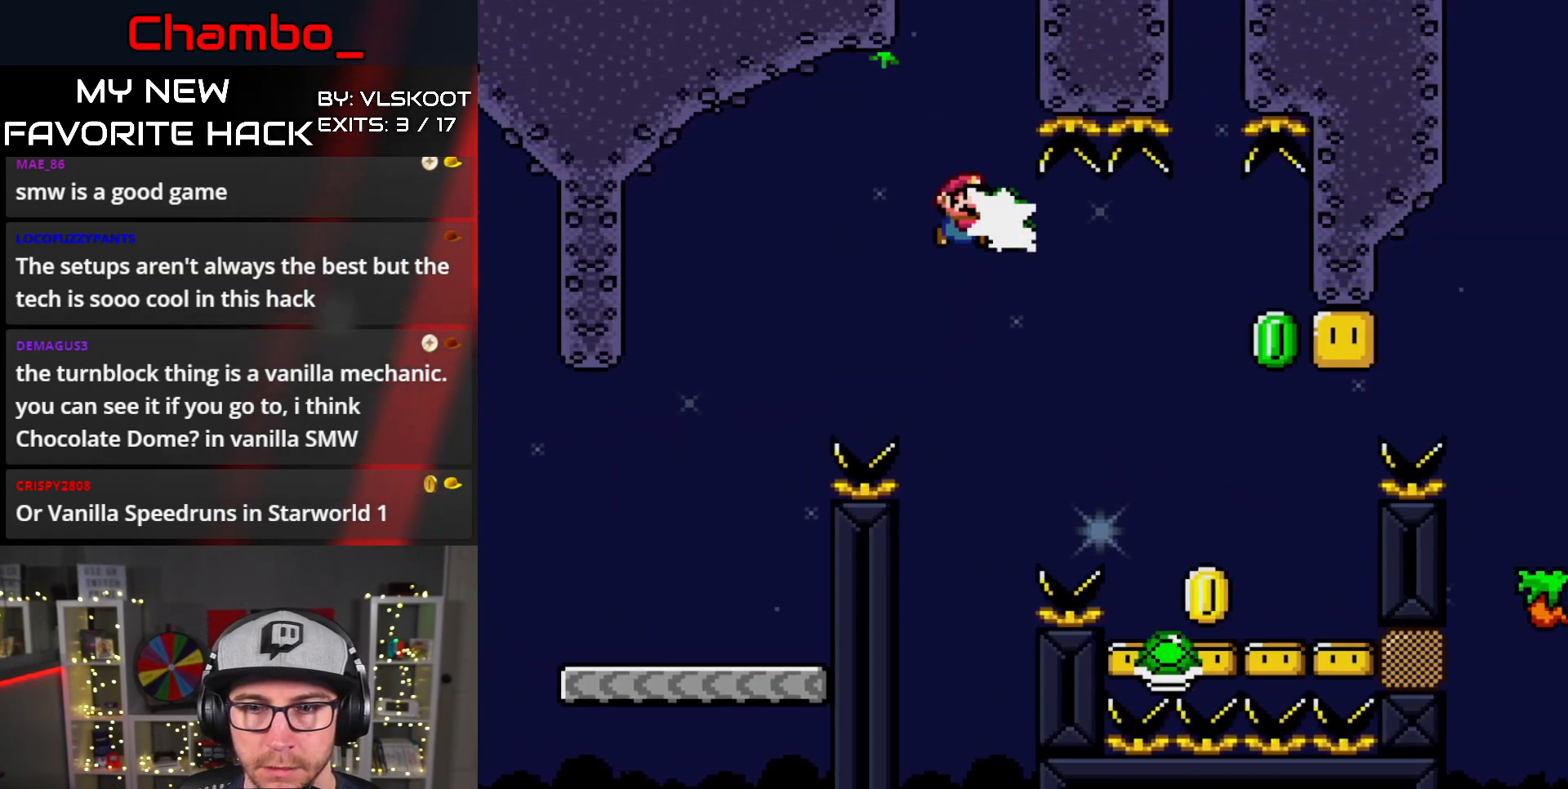
{"buttons": ["B", "Y", "DPAD_RIGHT"], "events": [[100, "Y", "down"], [300, "DPAD_DOWN", "down"], [300, "DPAD_RIGHT", "up"], [317, "DPAD_DOWN", "up"], [317, "DPAD_LEFT", "down"], [450, "DPAD_LEFT", "up"], [450, "DPAD_RIGHT", "down"]]}
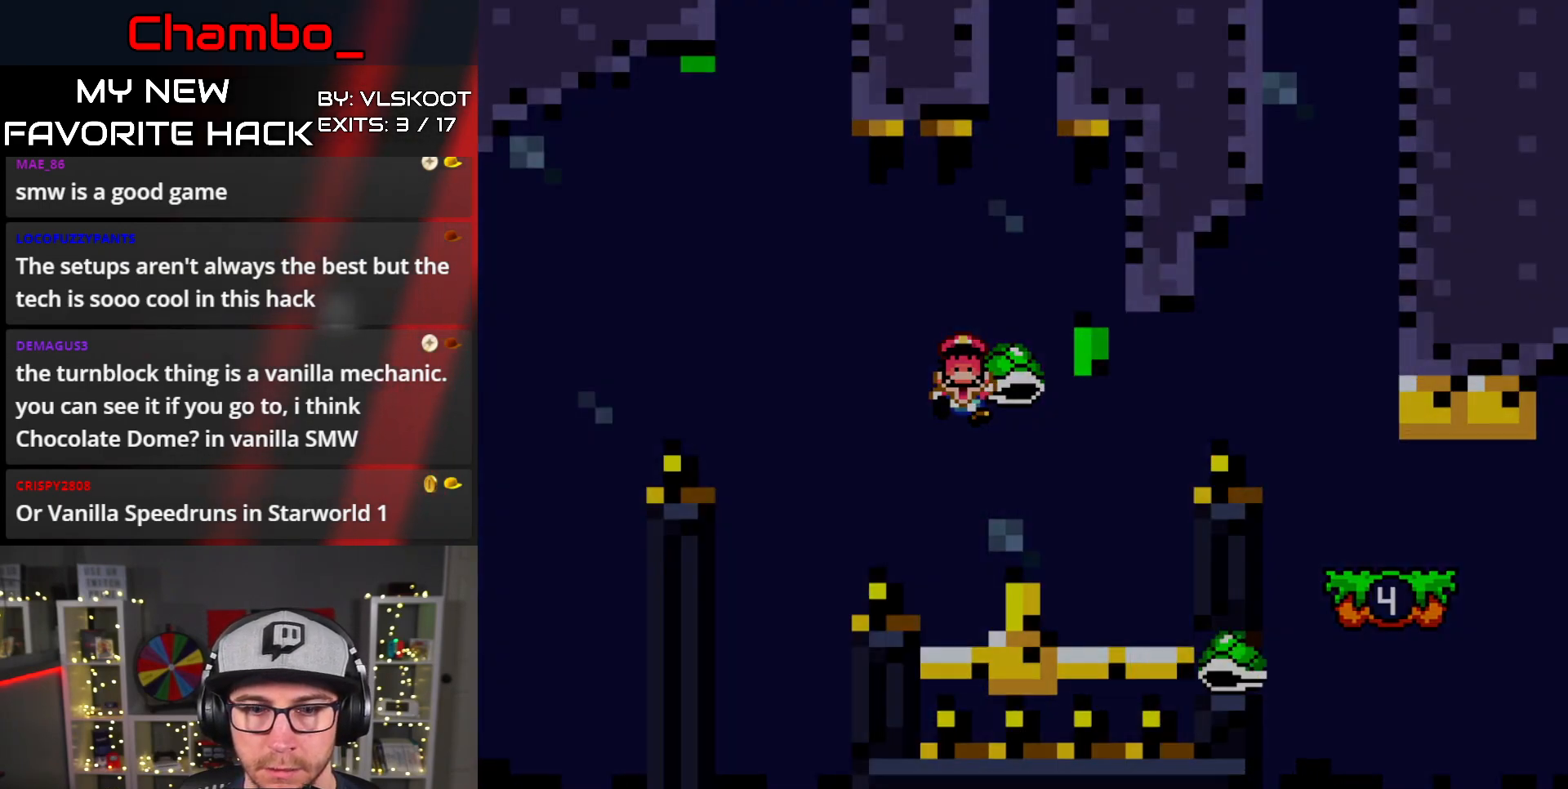
{"buttons": [], "events": [[117, "B", "up"], [133, "DPAD_RIGHT", "up"], [167, "B", "down"], [250, "B", "up"], [367, "Y", "up"]]}
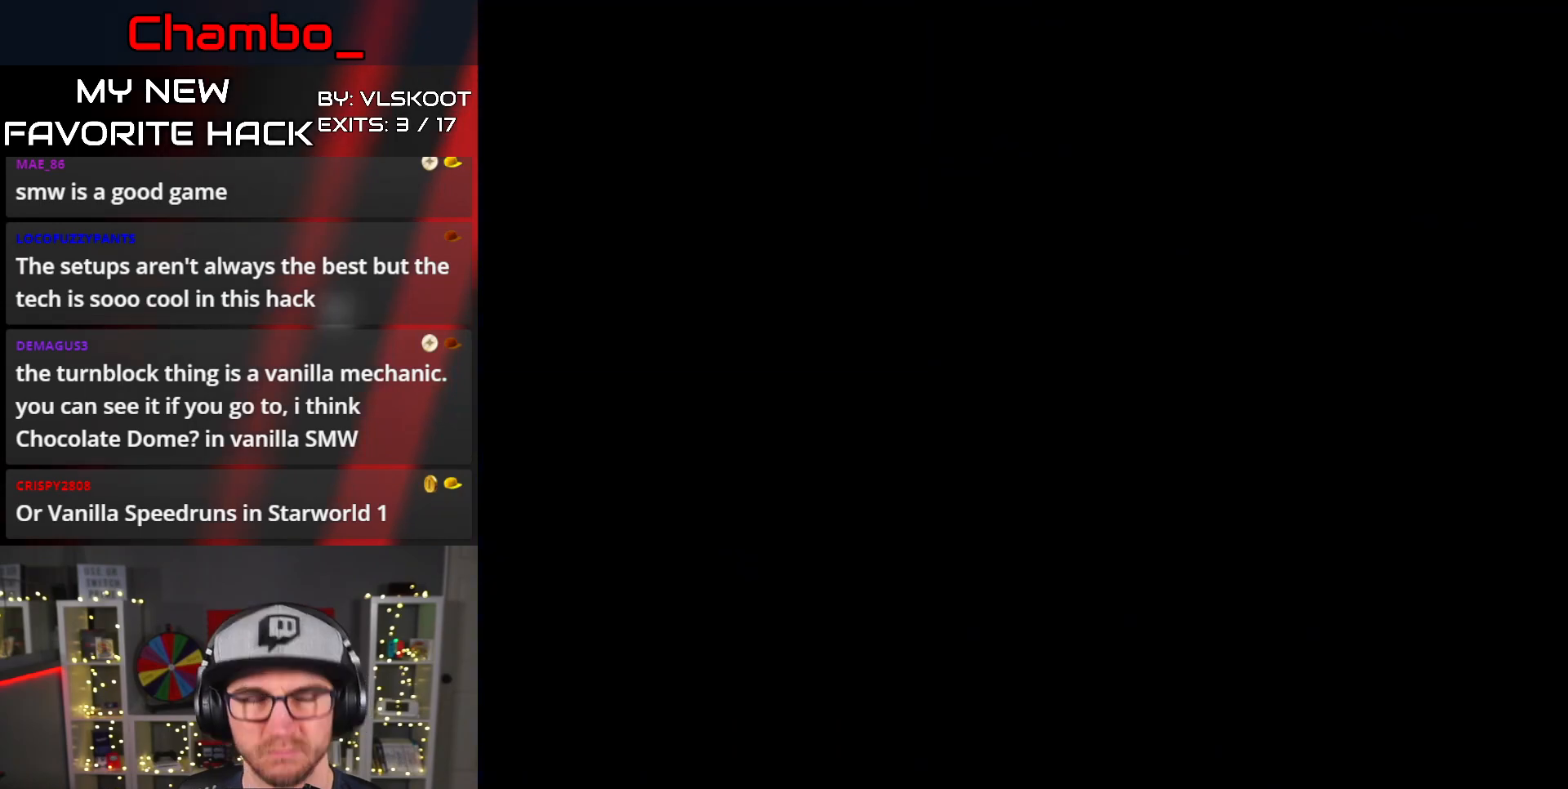
{"buttons": [], "events": []}
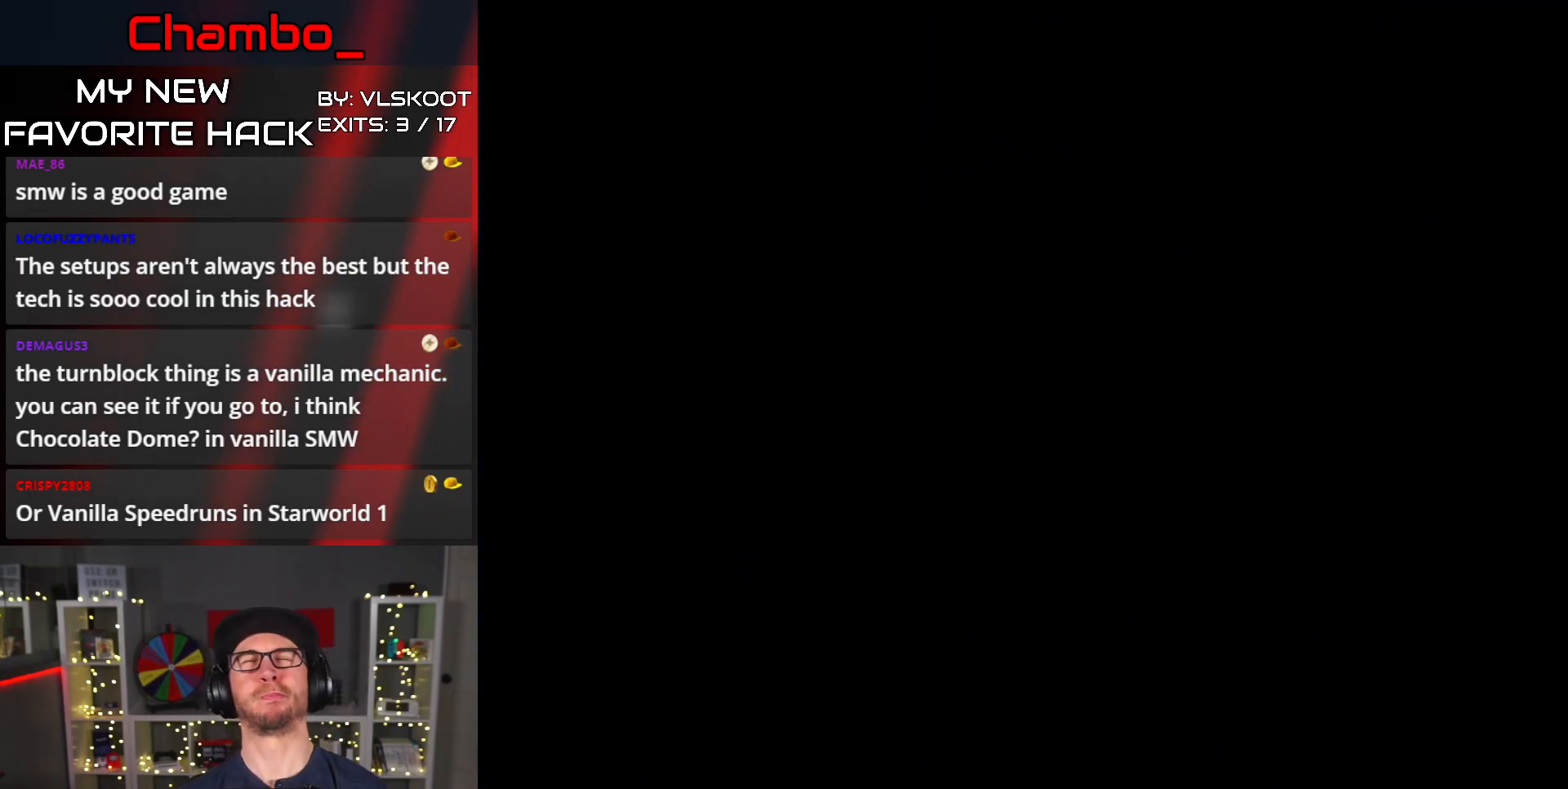
{"buttons": [], "events": []}
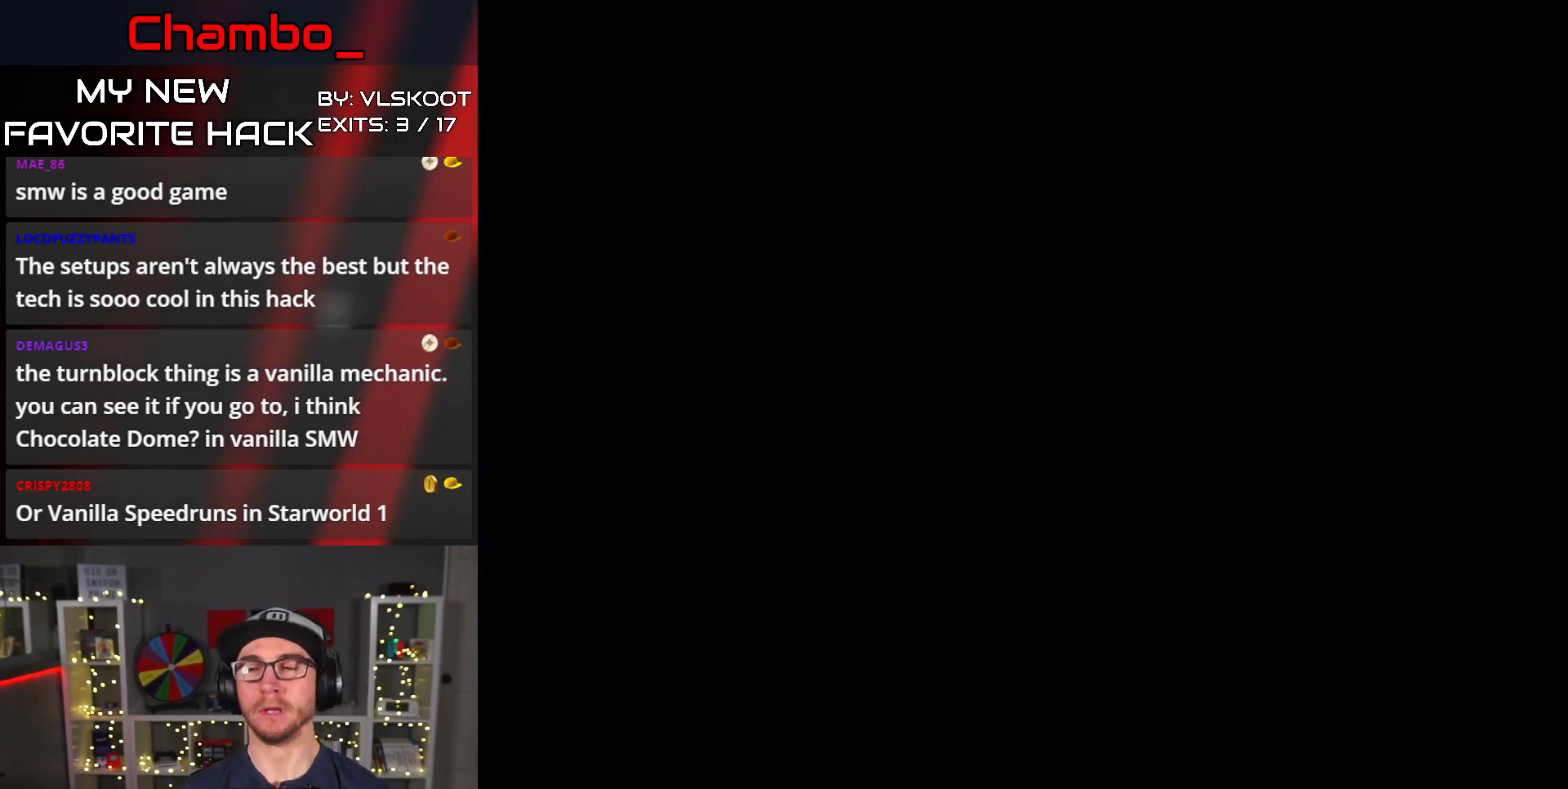
{"buttons": [], "events": []}
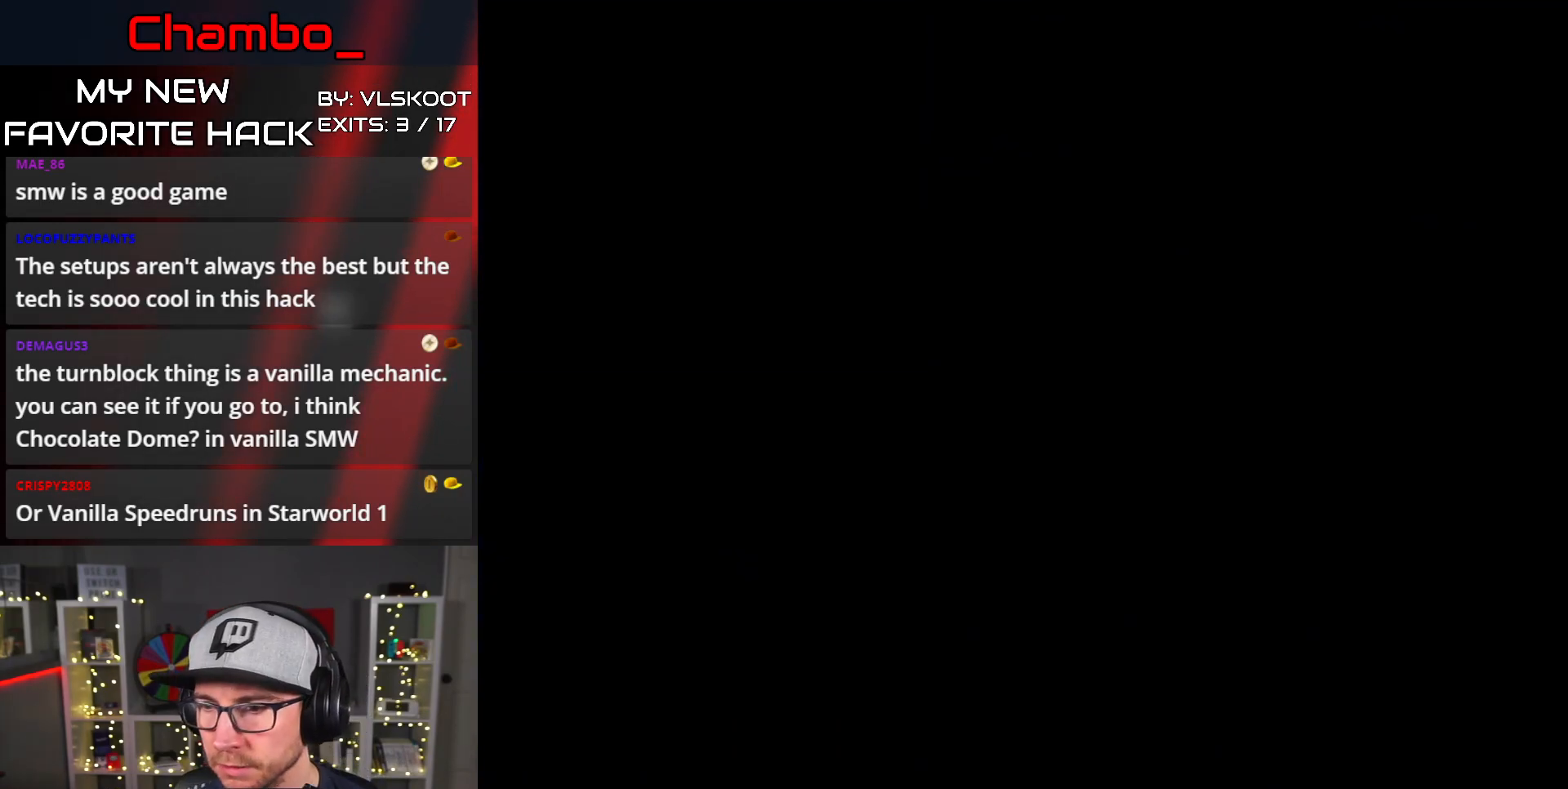
{"buttons": ["Y", "DPAD_RIGHT"], "events": [[17, "DPAD_RIGHT", "down"], [133, "Y", "down"], [300, "Y", "up"], [383, "Y", "down"]]}
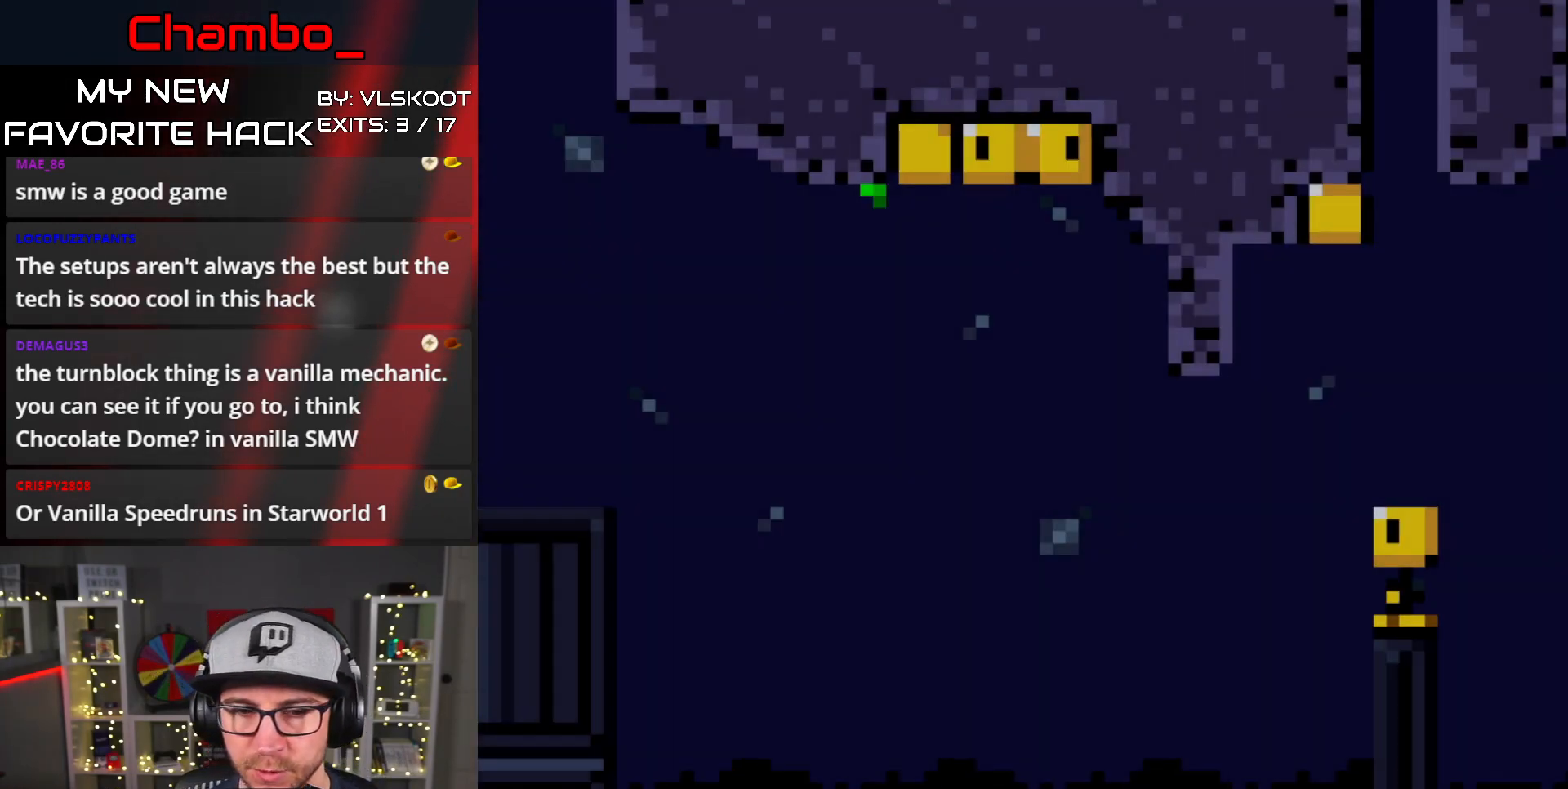
{"buttons": ["B", "Y", "DPAD_RIGHT"], "events": [[333, "B", "down"]]}
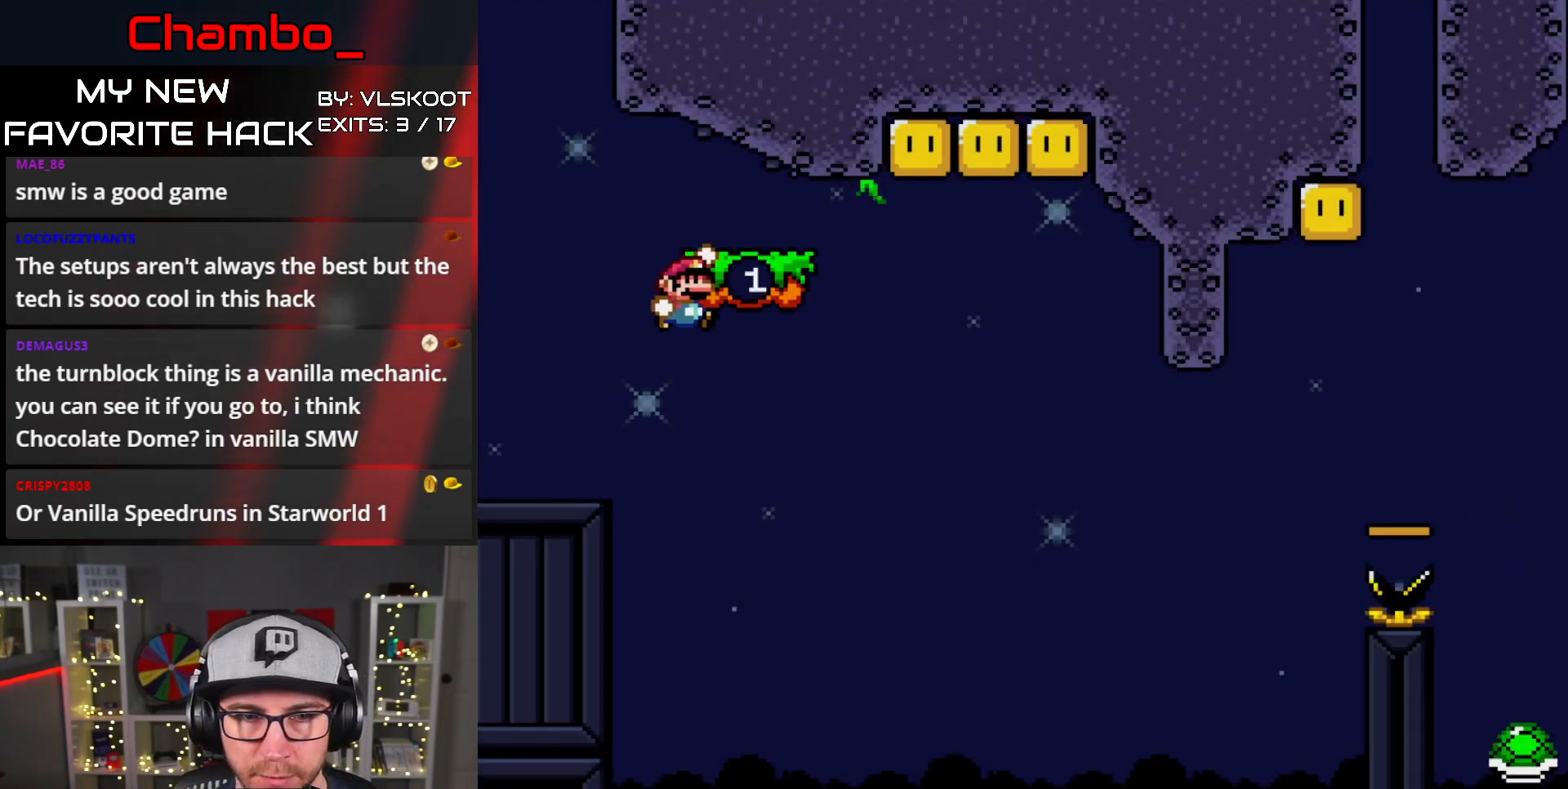
{"buttons": ["Y", "DPAD_RIGHT"], "events": [[50, "B", "up"], [100, "DPAD_LEFT", "down"], [100, "DPAD_RIGHT", "up"], [250, "DPAD_LEFT", "up"], [250, "DPAD_RIGHT", "down"], [267, "DPAD_RIGHT", "up"], [383, "DPAD_RIGHT", "down"]]}
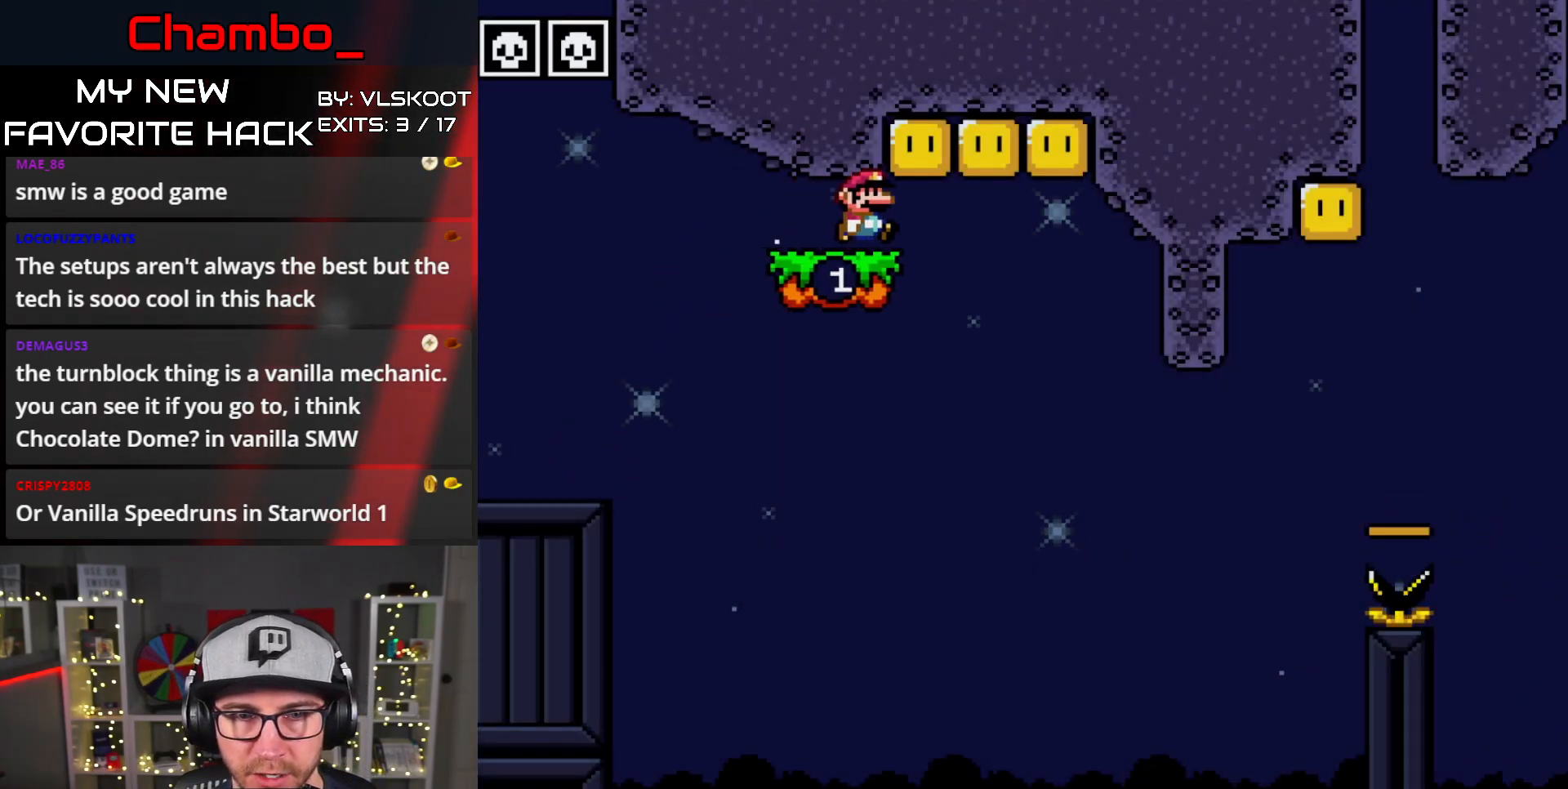
{"buttons": ["Y", "DPAD_LEFT"], "events": [[67, "B", "down"], [83, "DPAD_LEFT", "down"], [83, "DPAD_RIGHT", "up"], [167, "B", "up"], [200, "DPAD_LEFT", "up"], [217, "DPAD_RIGHT", "down"], [350, "B", "down"], [350, "DPAD_RIGHT", "up"], [383, "DPAD_LEFT", "down"], [450, "B", "up"]]}
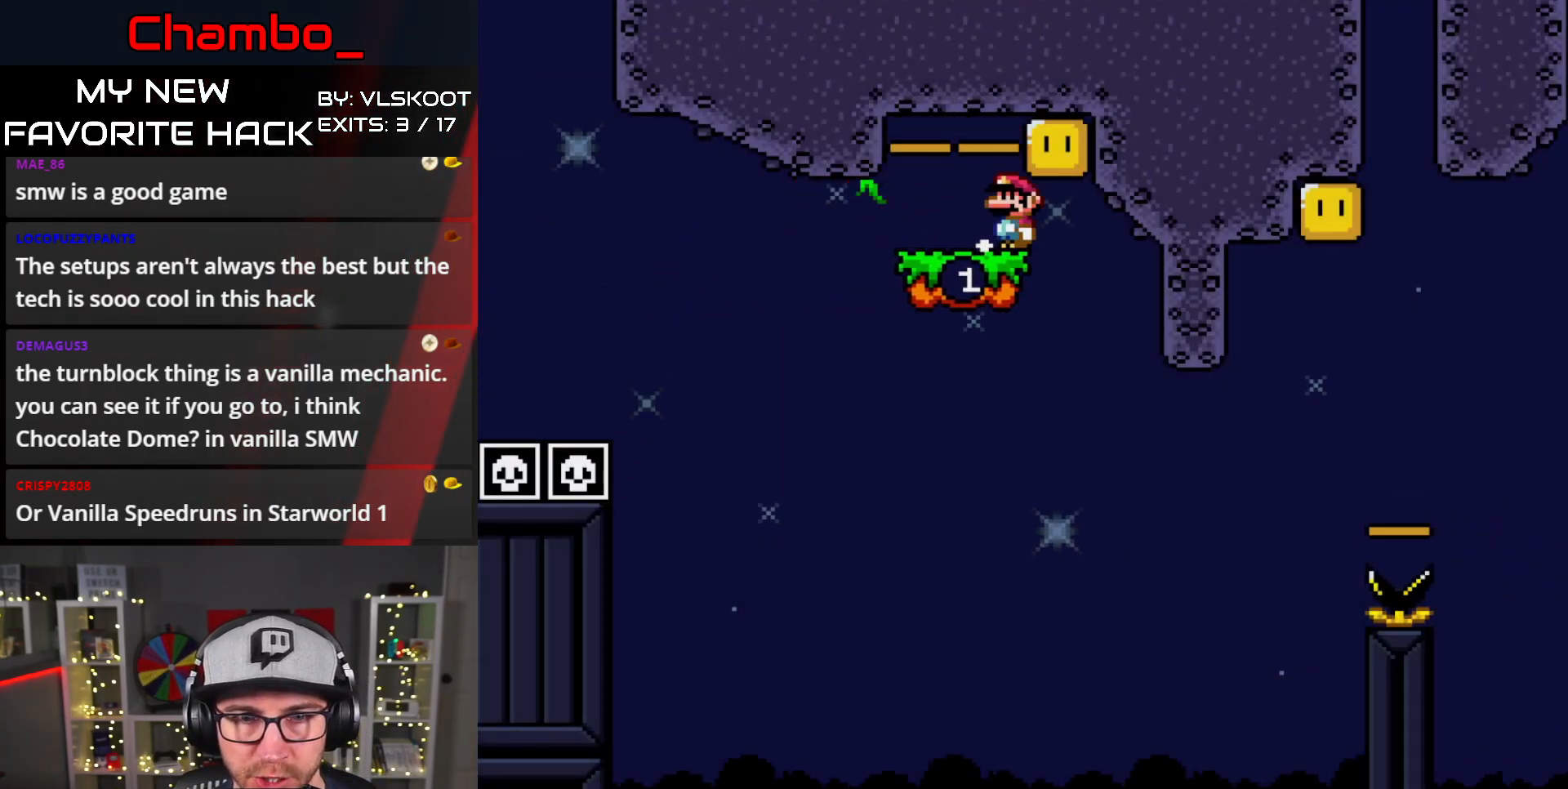
{"buttons": ["Y"], "events": [[33, "DPAD_LEFT", "up"], [33, "DPAD_UP", "down"], [50, "DPAD_RIGHT", "down"], [50, "DPAD_UP", "up"], [133, "B", "down"], [183, "DPAD_RIGHT", "up"], [200, "DPAD_LEFT", "down"], [267, "B", "up"], [350, "DPAD_LEFT", "up"], [383, "DPAD_RIGHT", "down"], [433, "DPAD_RIGHT", "up"]]}
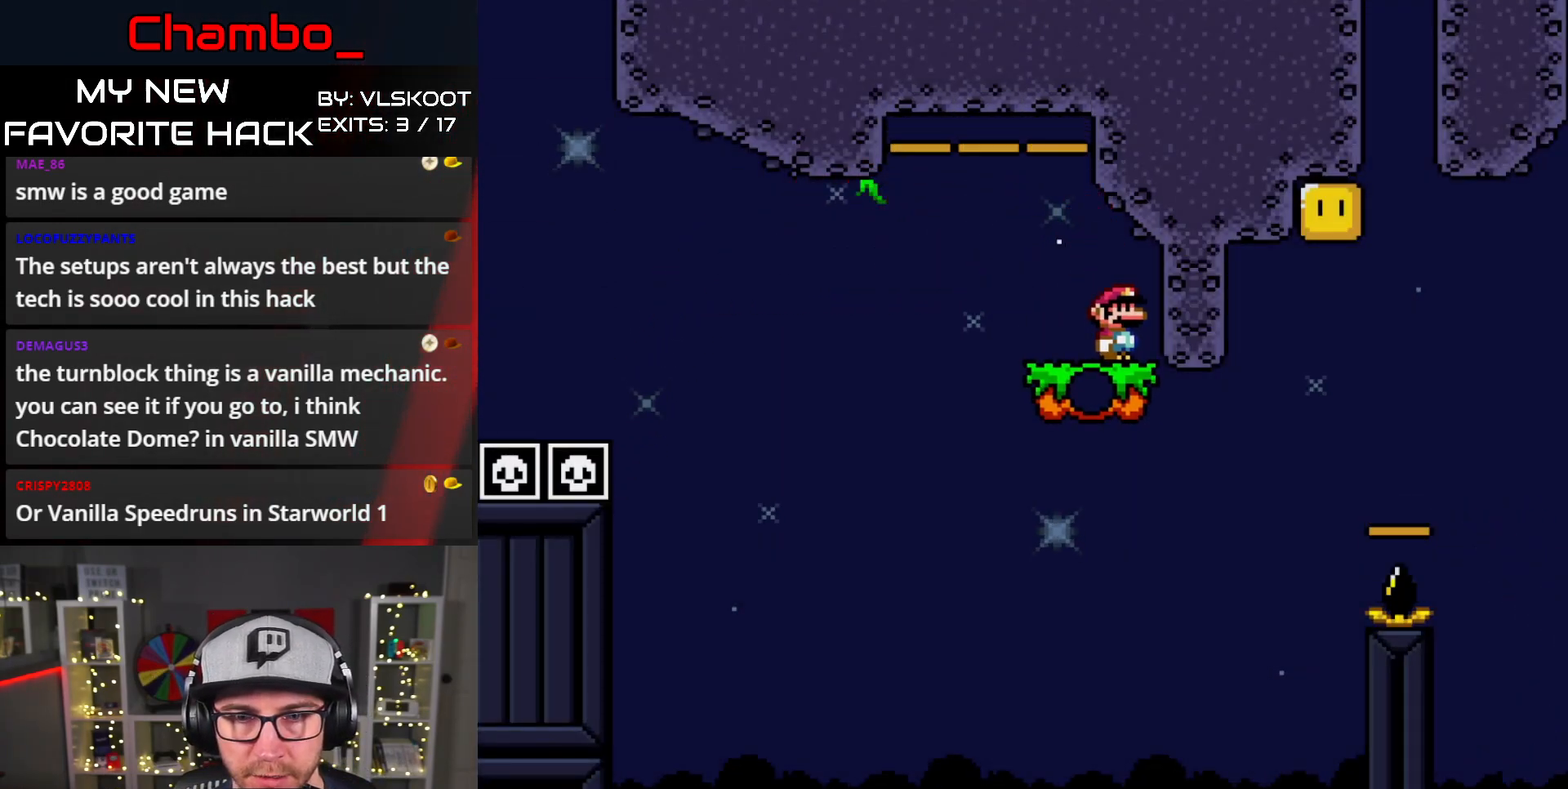
{"buttons": ["B", "Y", "DPAD_LEFT"], "events": [[33, "DPAD_RIGHT", "down"], [233, "B", "down"], [433, "DPAD_LEFT", "down"], [433, "DPAD_RIGHT", "up"]]}
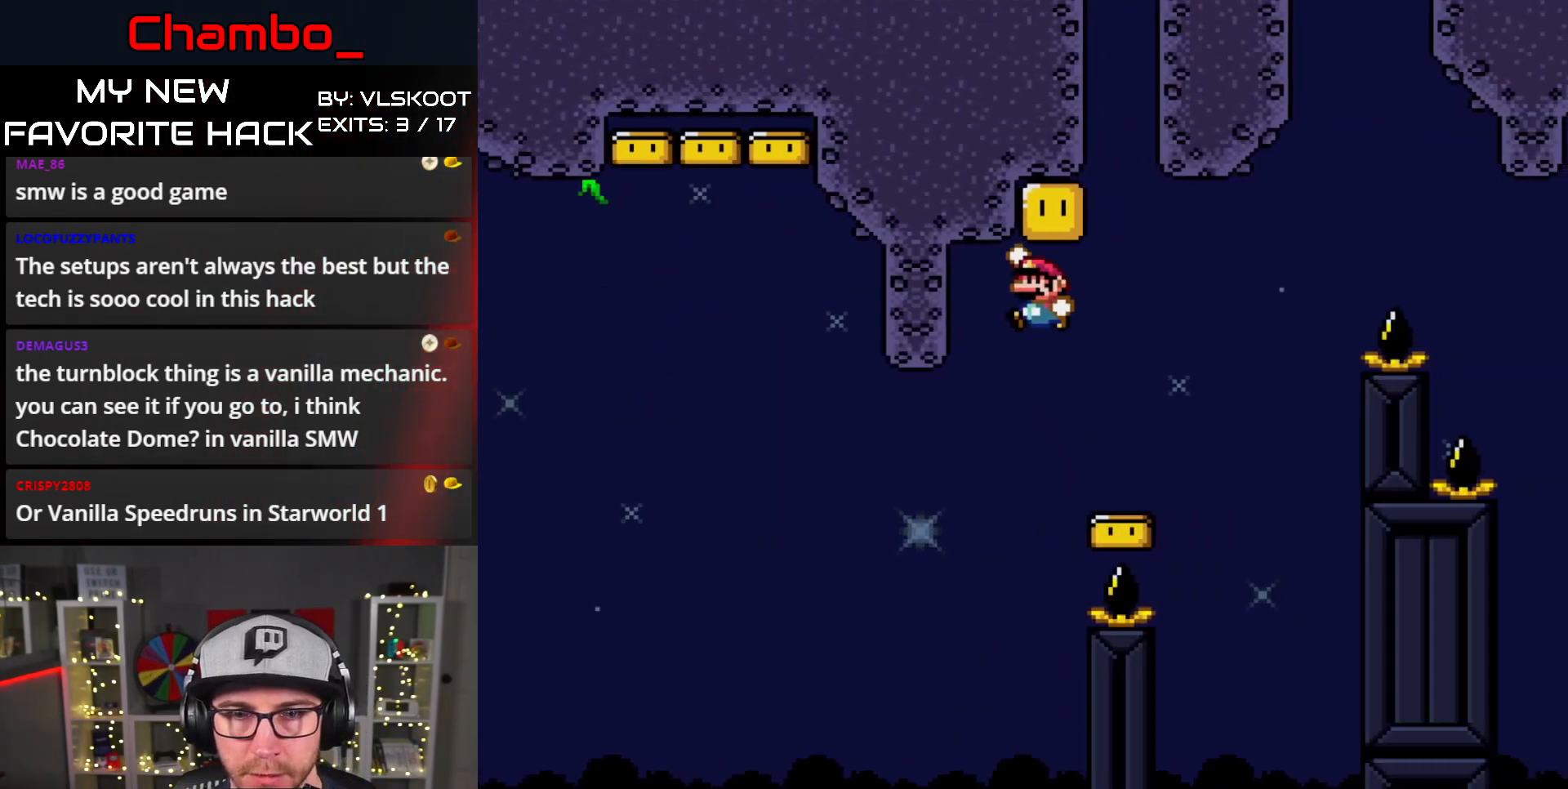
{"buttons": ["B", "Y", "DPAD_RIGHT"], "events": [[33, "DPAD_LEFT", "up"], [50, "DPAD_RIGHT", "down"], [167, "DPAD_RIGHT", "up"], [233, "B", "up"], [317, "DPAD_RIGHT", "down"], [450, "B", "down"]]}
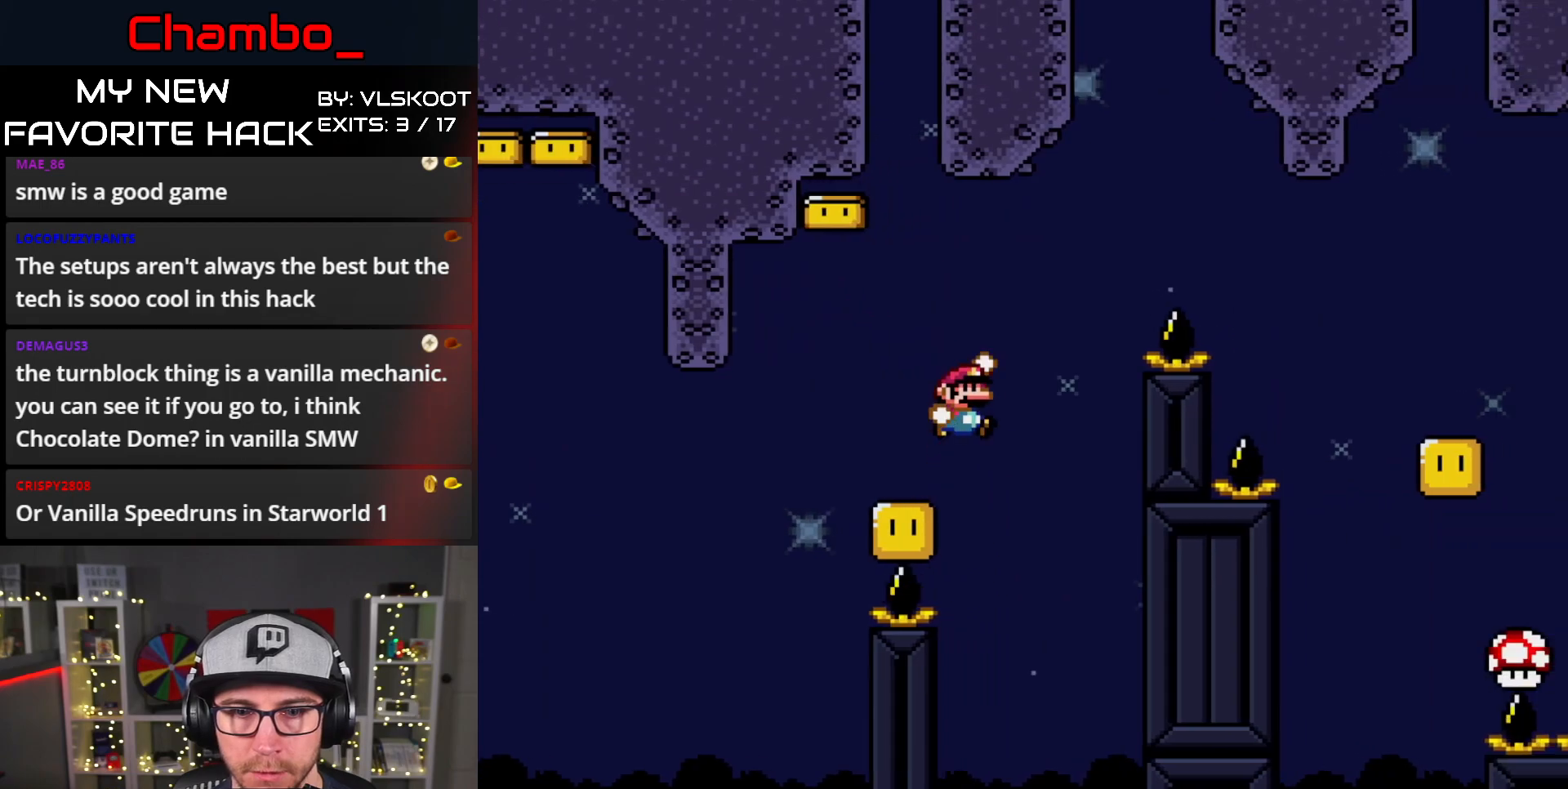
{"buttons": ["B", "Y", "DPAD_RIGHT"], "events": [[300, "B", "up"], [367, "B", "down"]]}
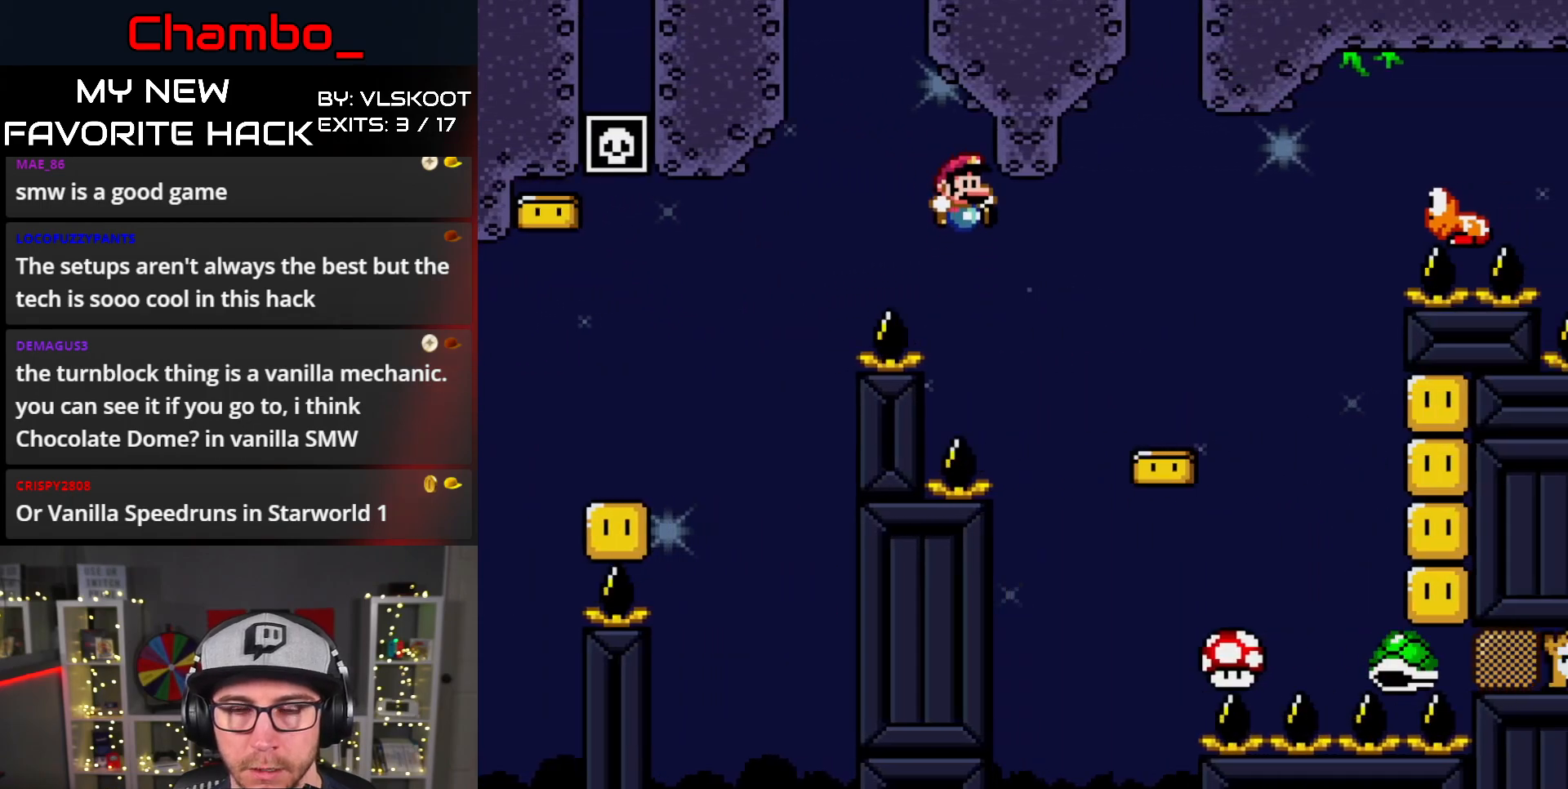
{"buttons": ["Y"], "events": [[217, "B", "up"], [500, "DPAD_RIGHT", "up"]]}
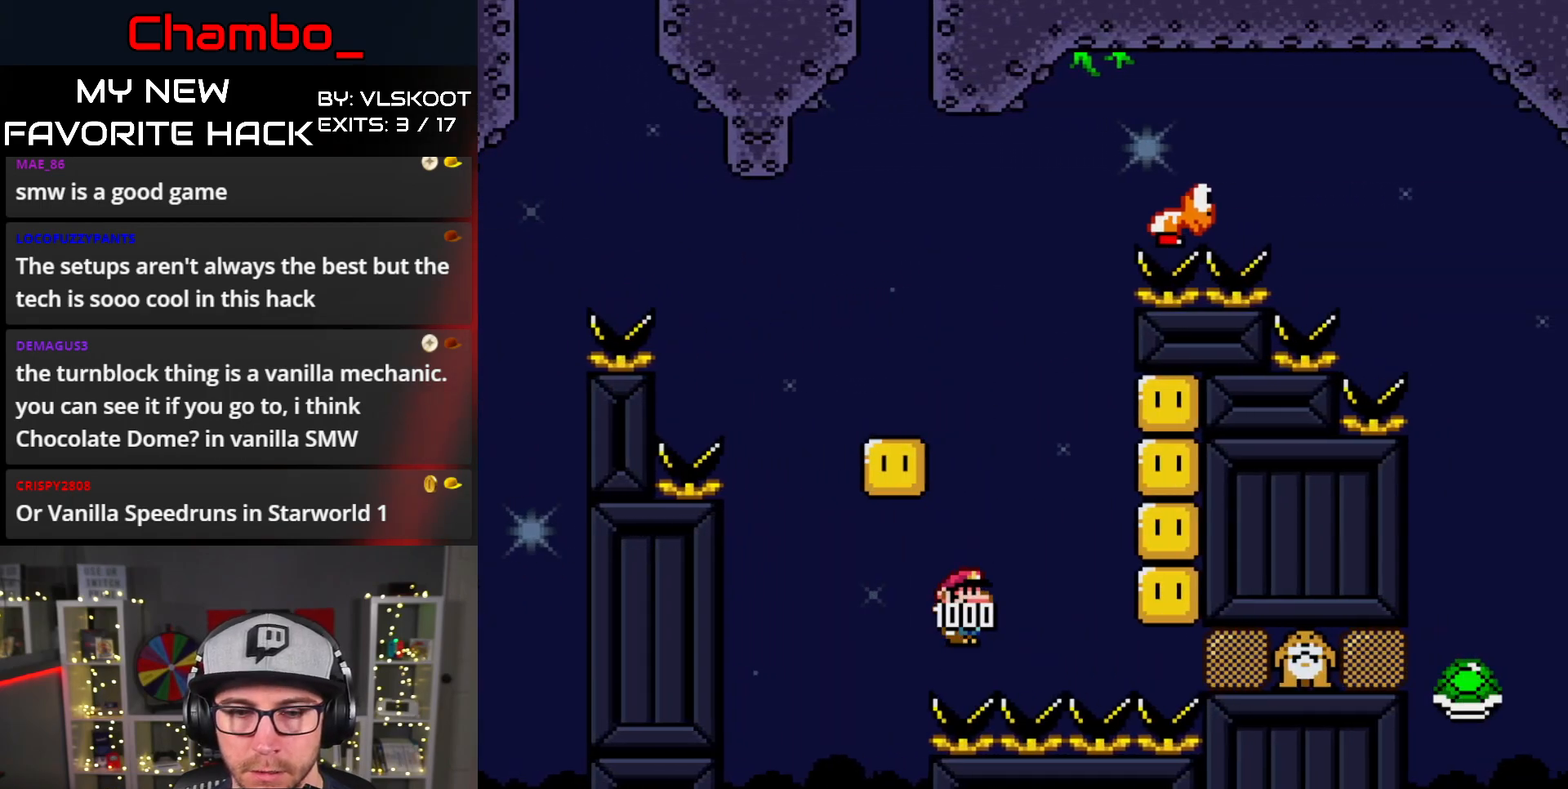
{"buttons": ["Y", "DPAD_RIGHT"], "events": [[67, "B", "down"], [67, "DPAD_RIGHT", "down"], [283, "B", "up"]]}
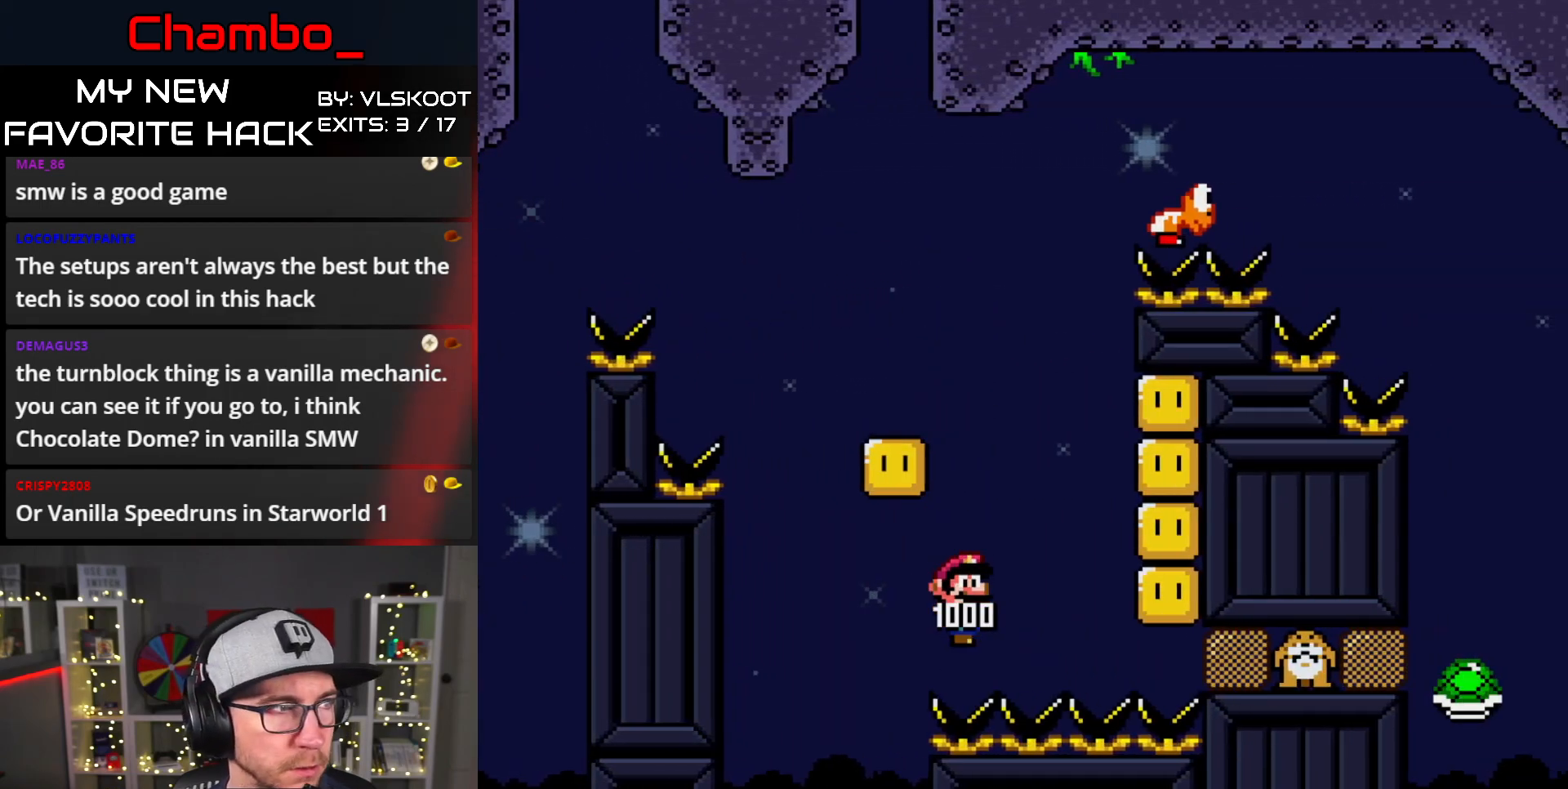
{"buttons": ["Y", "DPAD_RIGHT"], "events": []}
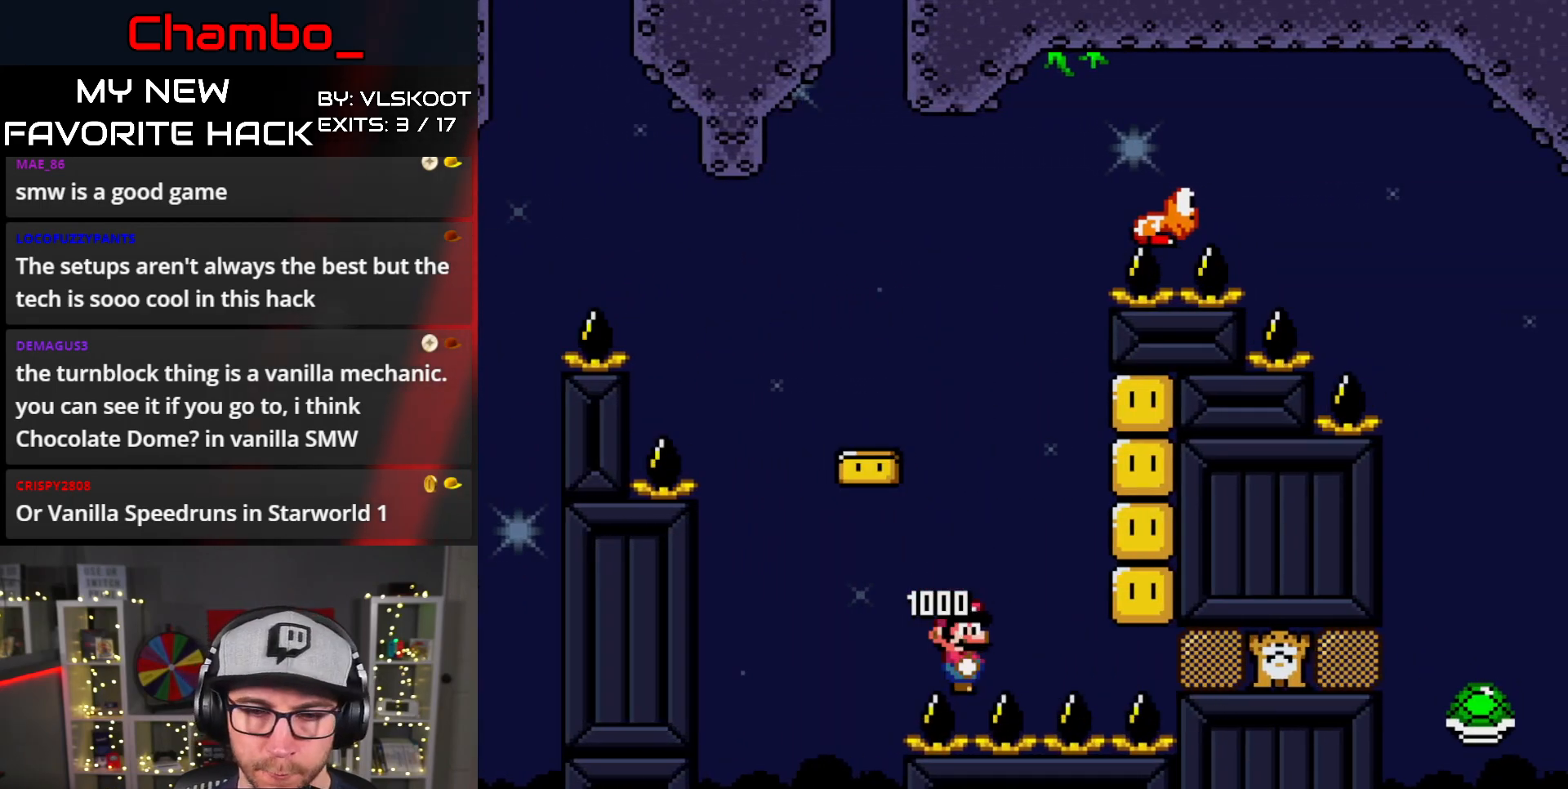
{"buttons": ["Y", "DPAD_RIGHT"], "events": []}
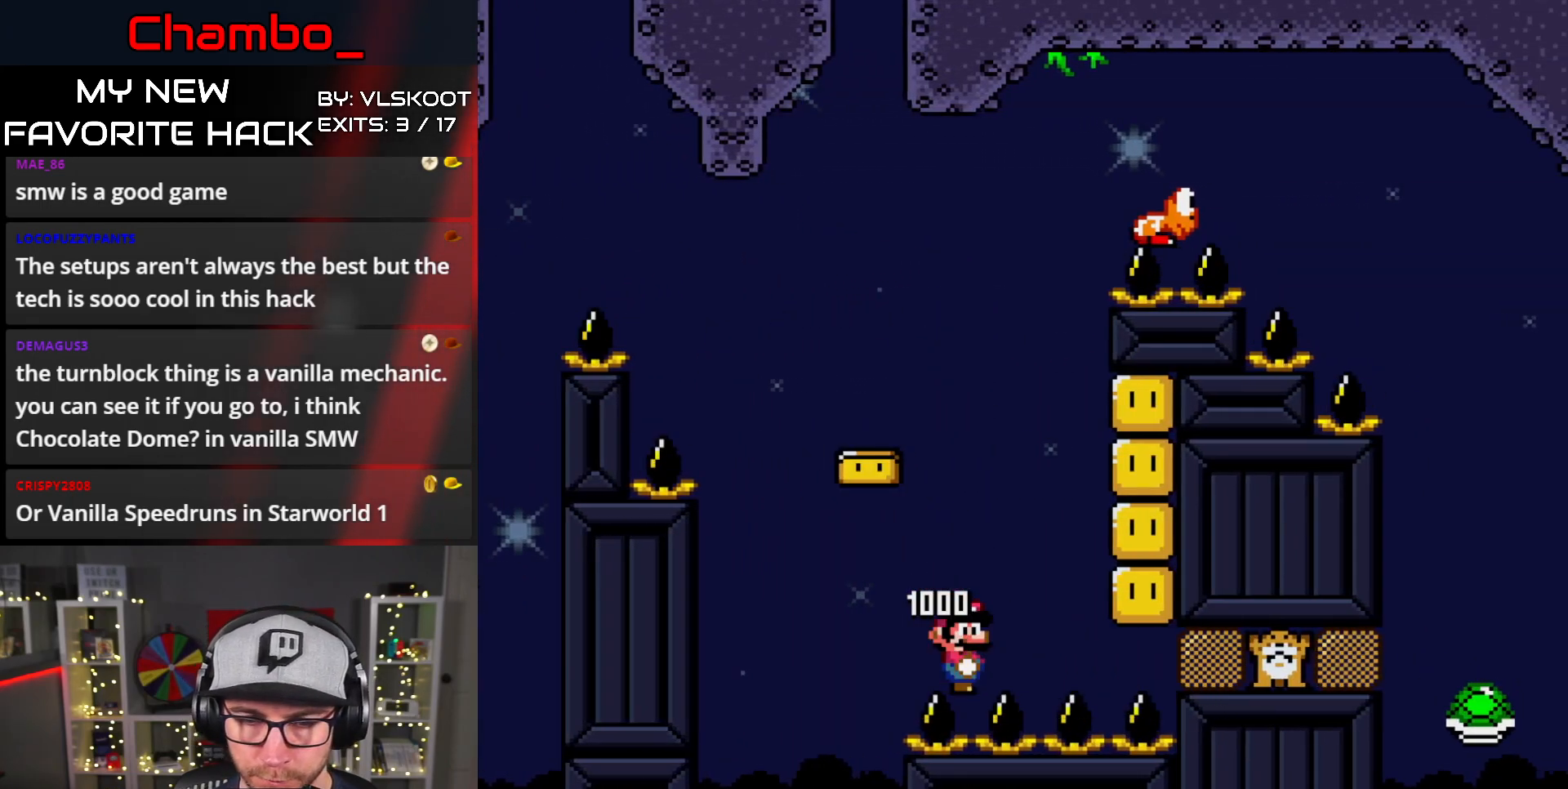
{"buttons": ["Y", "DPAD_LEFT"], "events": [[383, "B", "down"], [383, "DPAD_LEFT", "down"], [383, "DPAD_RIGHT", "up"], [500, "B", "up"]]}
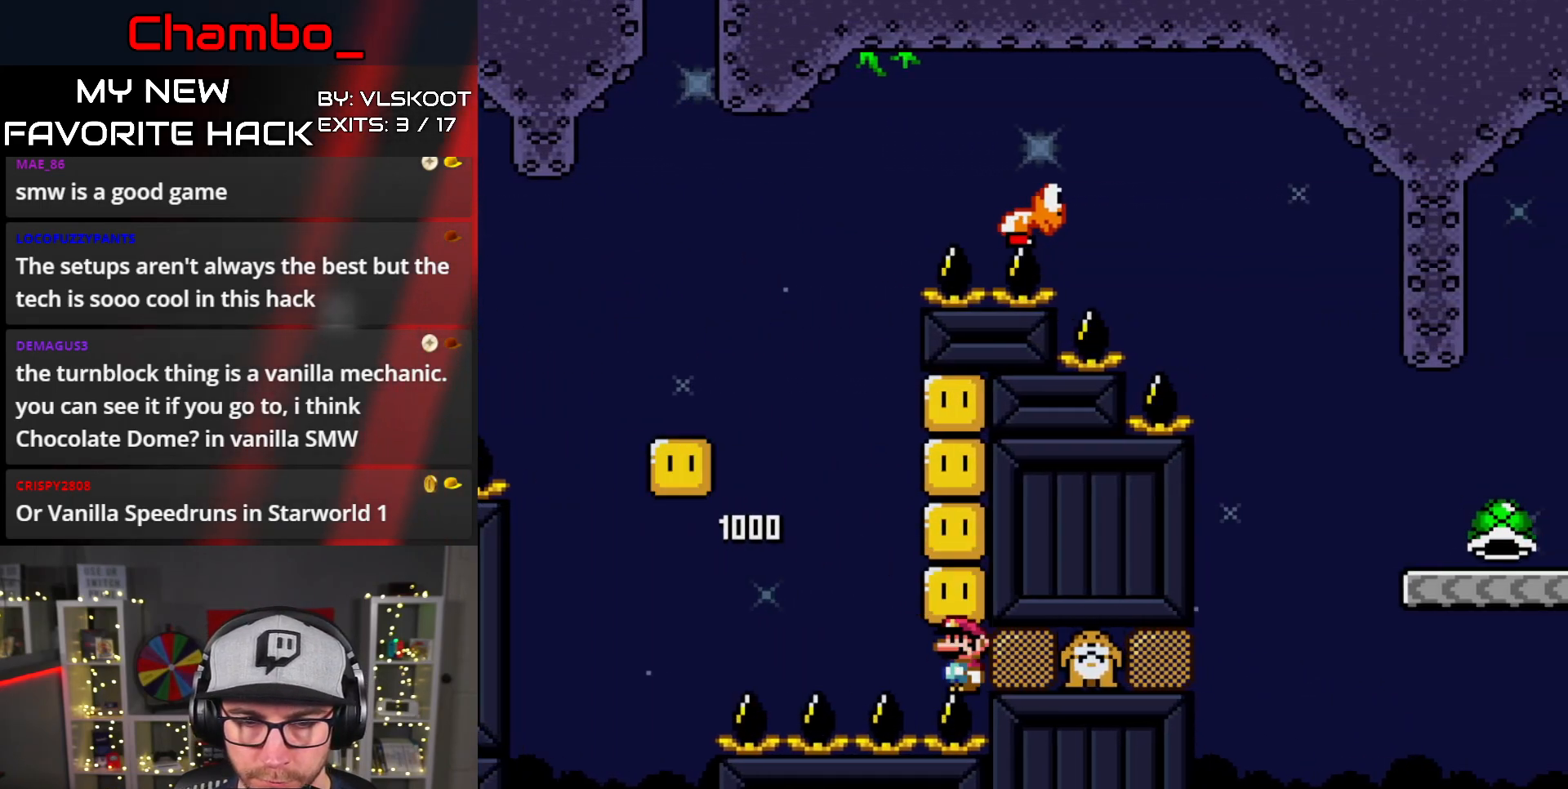
{"buttons": ["B", "Y", "DPAD_RIGHT"], "events": [[100, "B", "down"], [133, "DPAD_LEFT", "up"], [133, "DPAD_RIGHT", "down"], [250, "B", "up"], [267, "DPAD_DOWN", "down"], [267, "DPAD_RIGHT", "up"], [283, "DPAD_DOWN", "up"], [283, "DPAD_LEFT", "down"], [383, "DPAD_DOWN", "down"], [383, "DPAD_LEFT", "up"], [400, "B", "down"], [400, "DPAD_DOWN", "up"], [400, "DPAD_RIGHT", "down"]]}
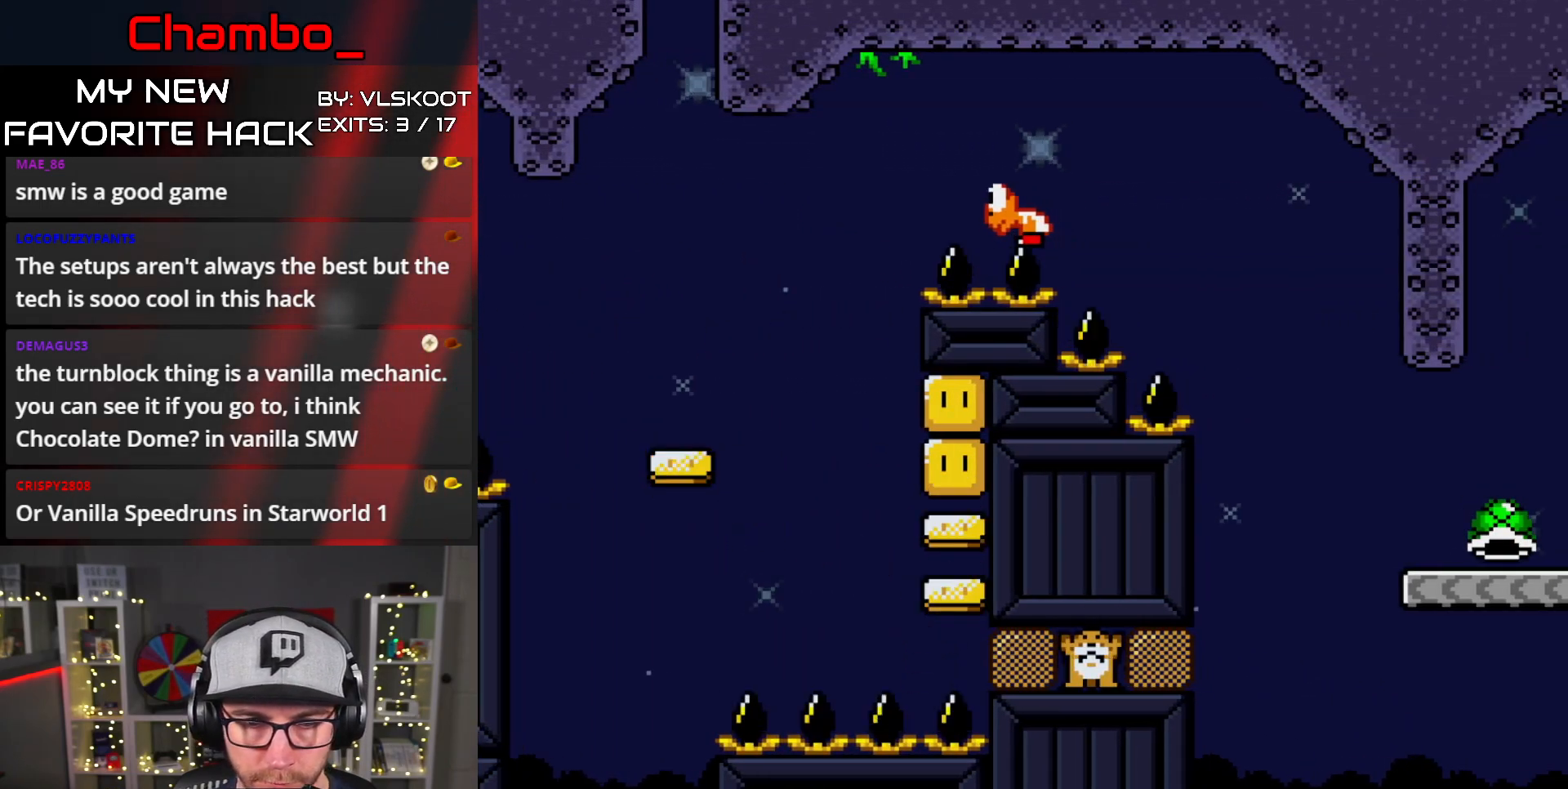
{"buttons": ["B", "Y", "DPAD_LEFT"], "events": [[50, "DPAD_RIGHT", "up"], [67, "DPAD_LEFT", "down"], [117, "B", "up"], [167, "DPAD_DOWN", "down"], [167, "DPAD_LEFT", "up"], [200, "DPAD_DOWN", "up"], [200, "DPAD_RIGHT", "down"], [350, "B", "down"], [400, "DPAD_RIGHT", "up"], [417, "DPAD_DOWN", "down"], [433, "DPAD_DOWN", "up"], [433, "DPAD_LEFT", "down"]]}
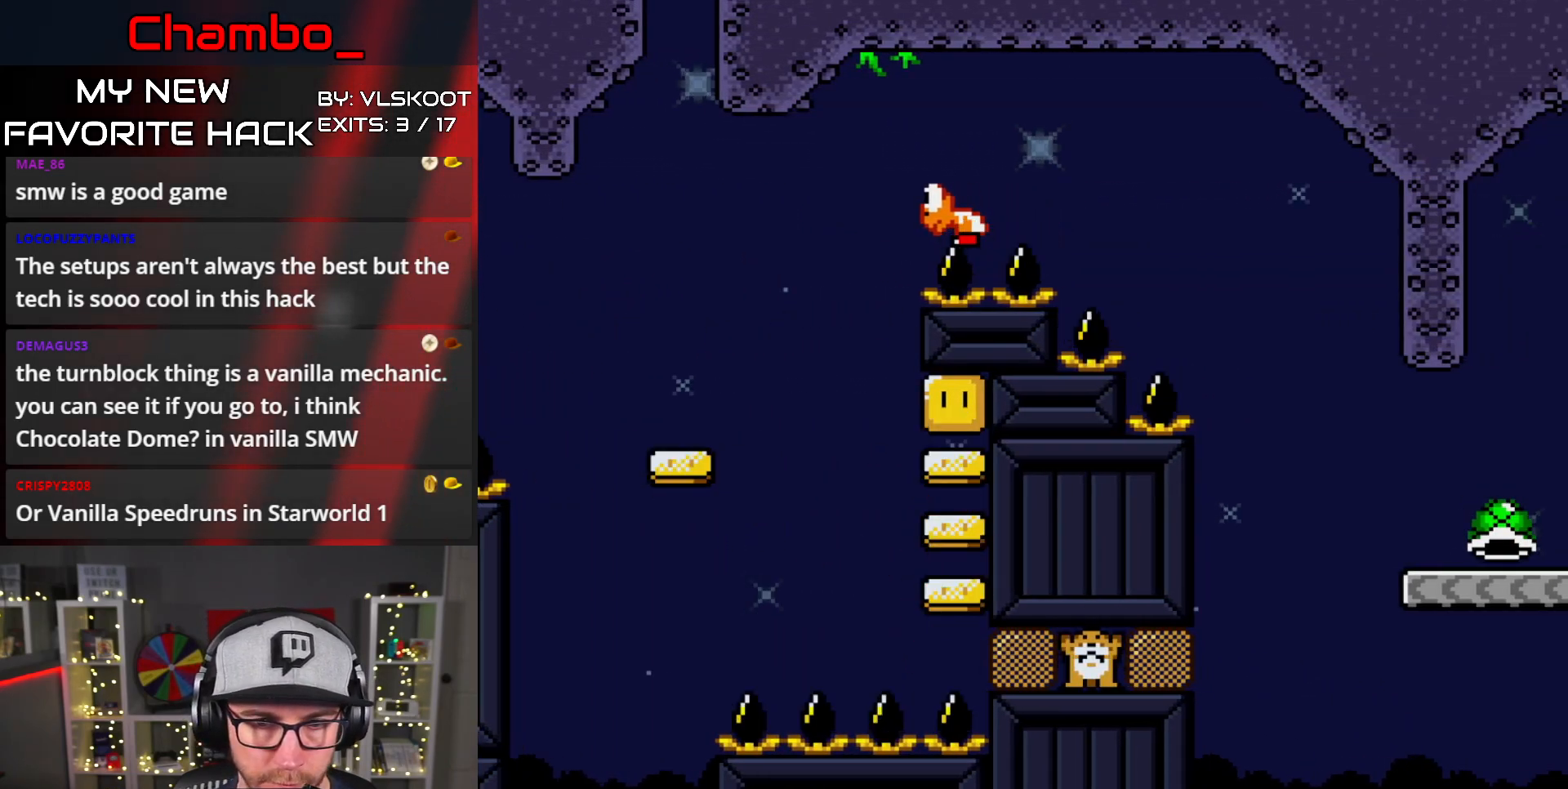
{"buttons": ["B", "Y", "DPAD_LEFT"], "events": [[17, "DPAD_LEFT", "up"], [33, "DPAD_RIGHT", "down"], [133, "B", "up"], [150, "DPAD_DOWN", "down"], [150, "DPAD_RIGHT", "up"], [183, "DPAD_DOWN", "up"], [183, "DPAD_LEFT", "down"], [450, "B", "down"]]}
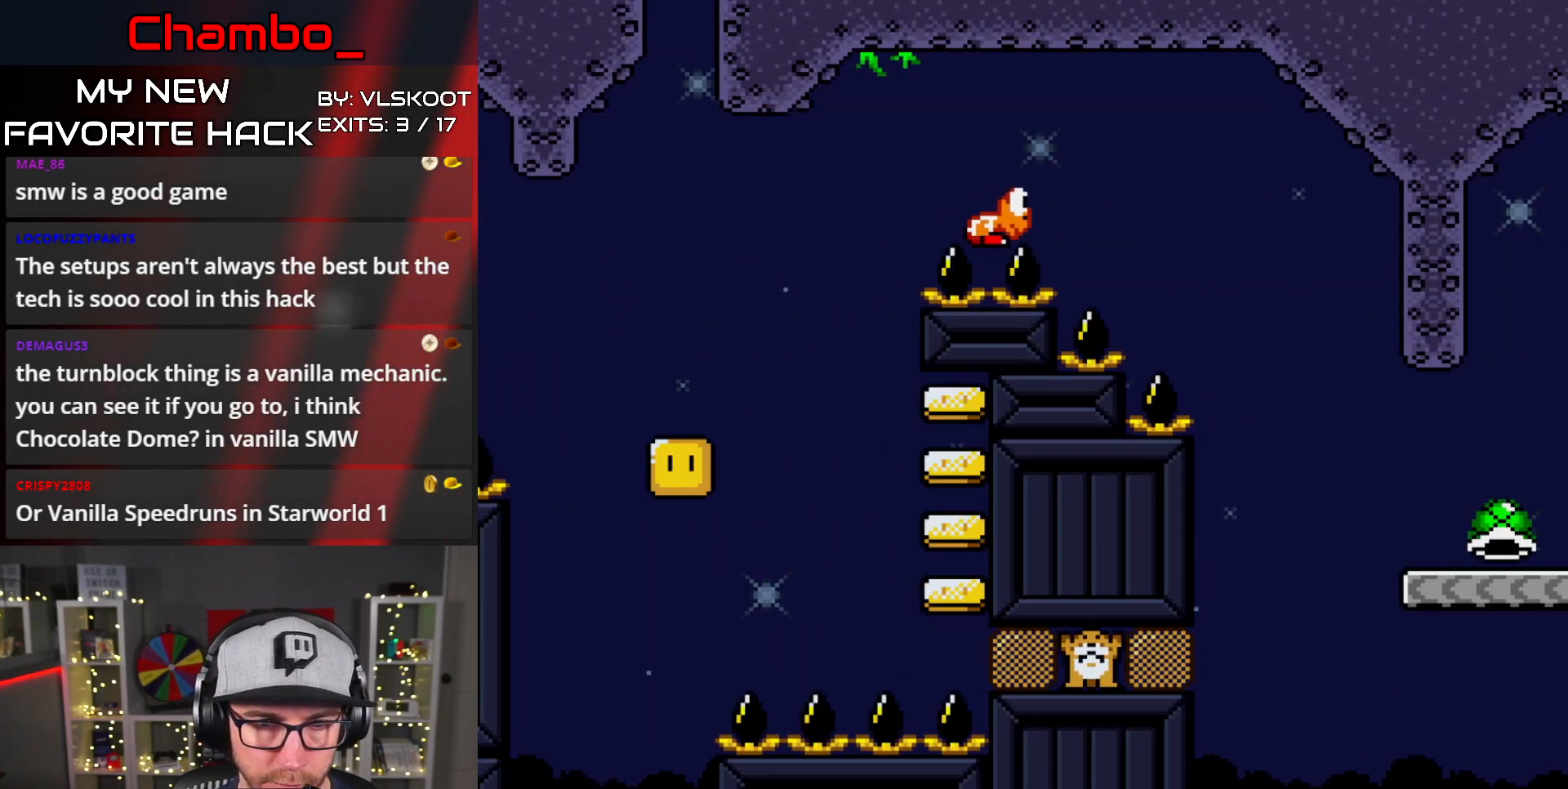
{"buttons": ["Y", "DPAD_RIGHT"], "events": [[300, "DPAD_LEFT", "up"], [317, "DPAD_RIGHT", "down"], [350, "B", "up"]]}
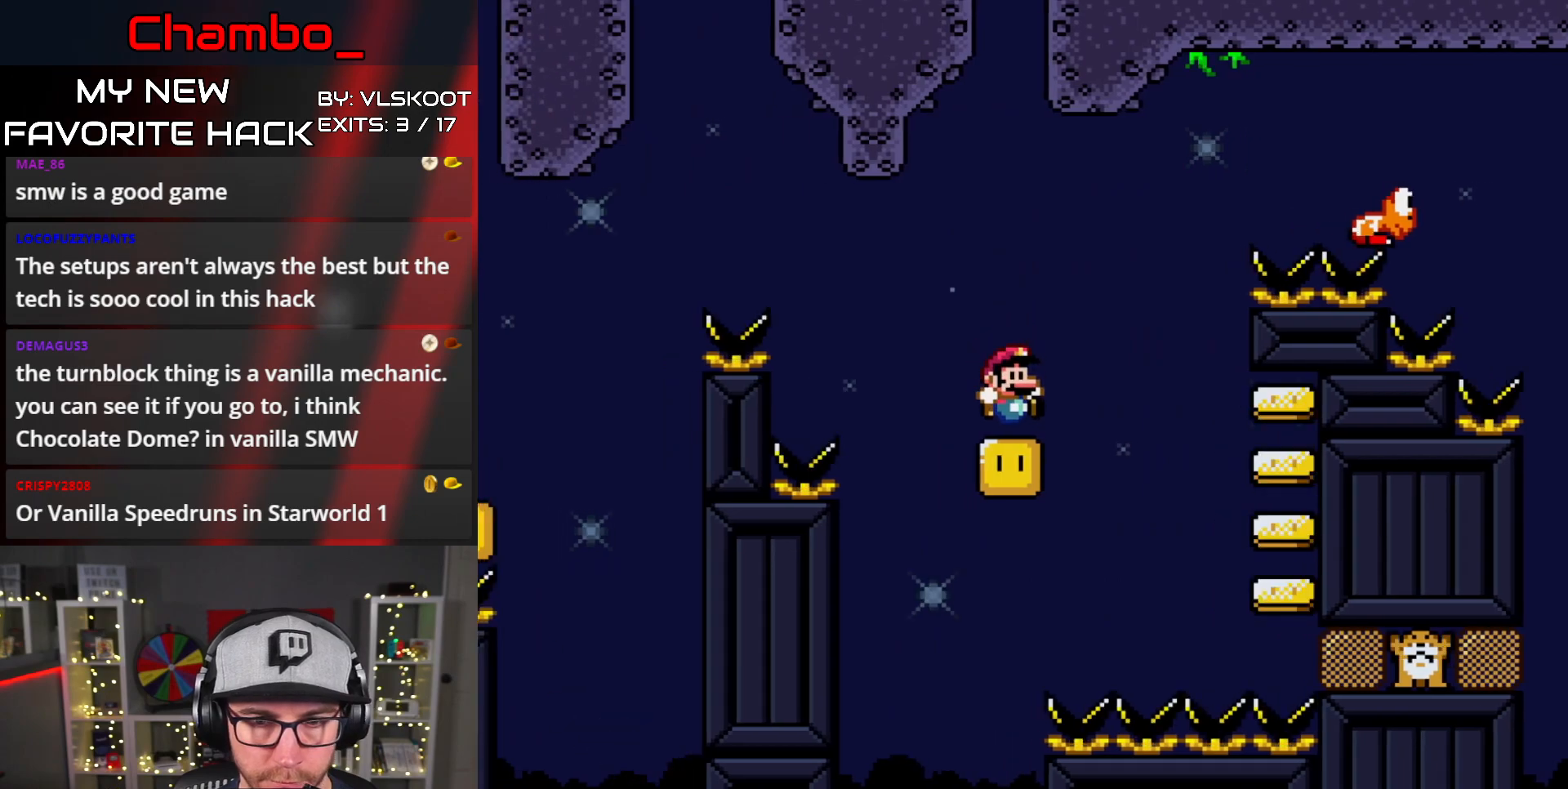
{"buttons": ["Y", "DPAD_RIGHT"], "events": [[117, "B", "down"], [450, "B", "up"]]}
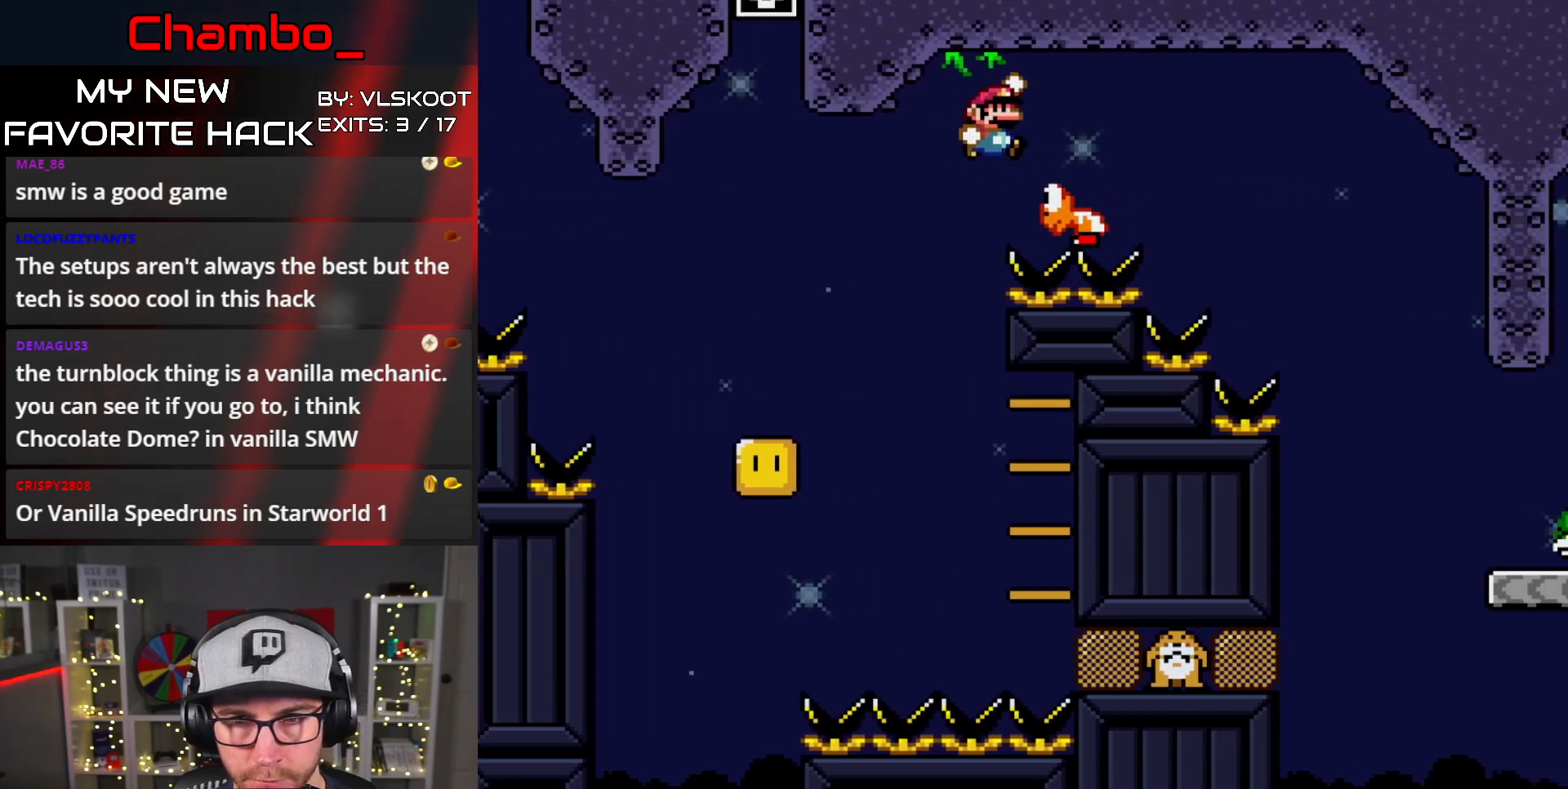
{"buttons": ["Y", "DPAD_RIGHT"], "events": [[167, "B", "down"], [500, "B", "up"]]}
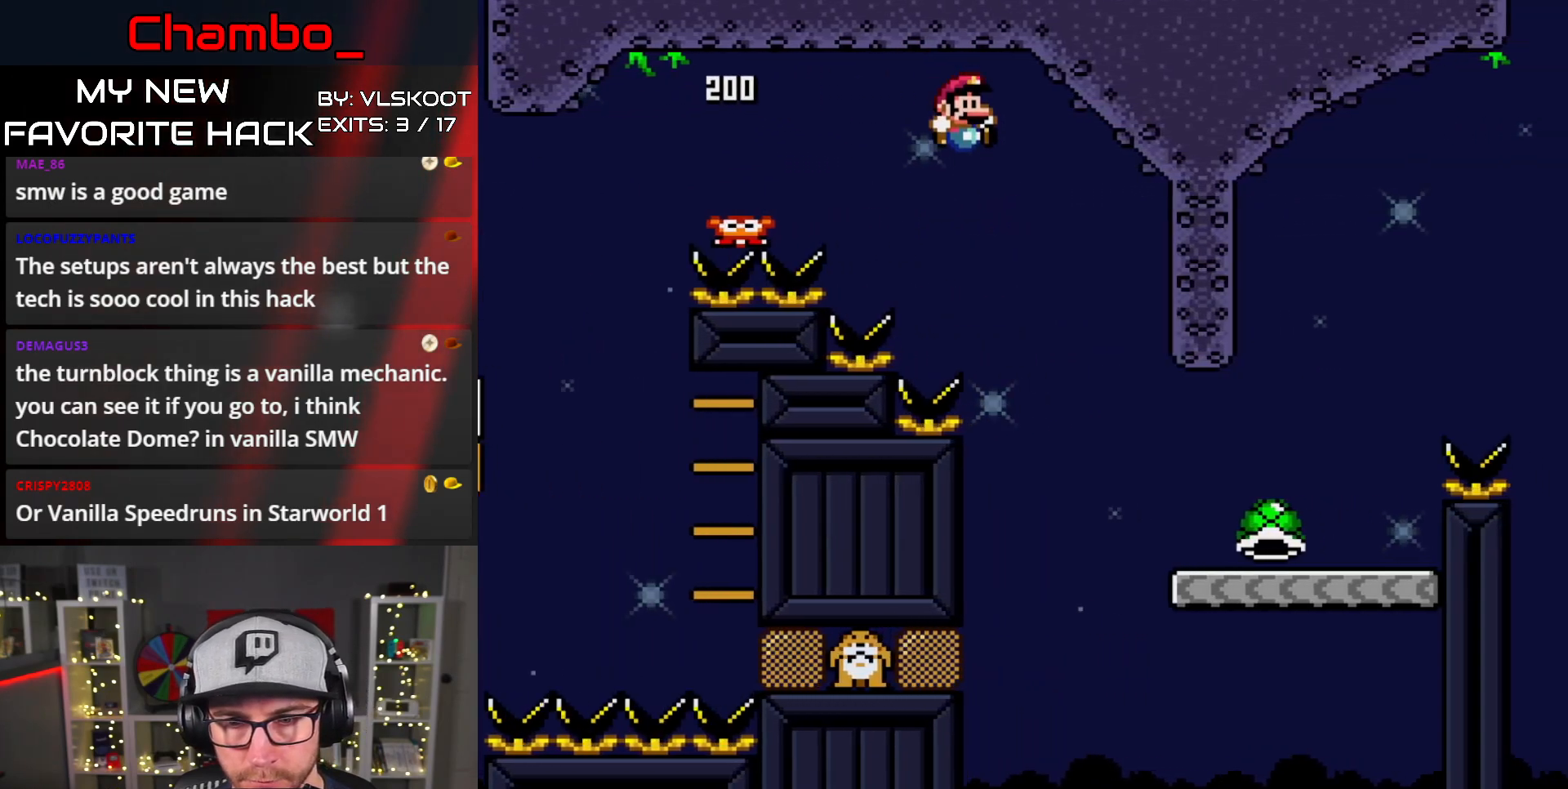
{"buttons": ["Y", "DPAD_RIGHT"], "events": []}
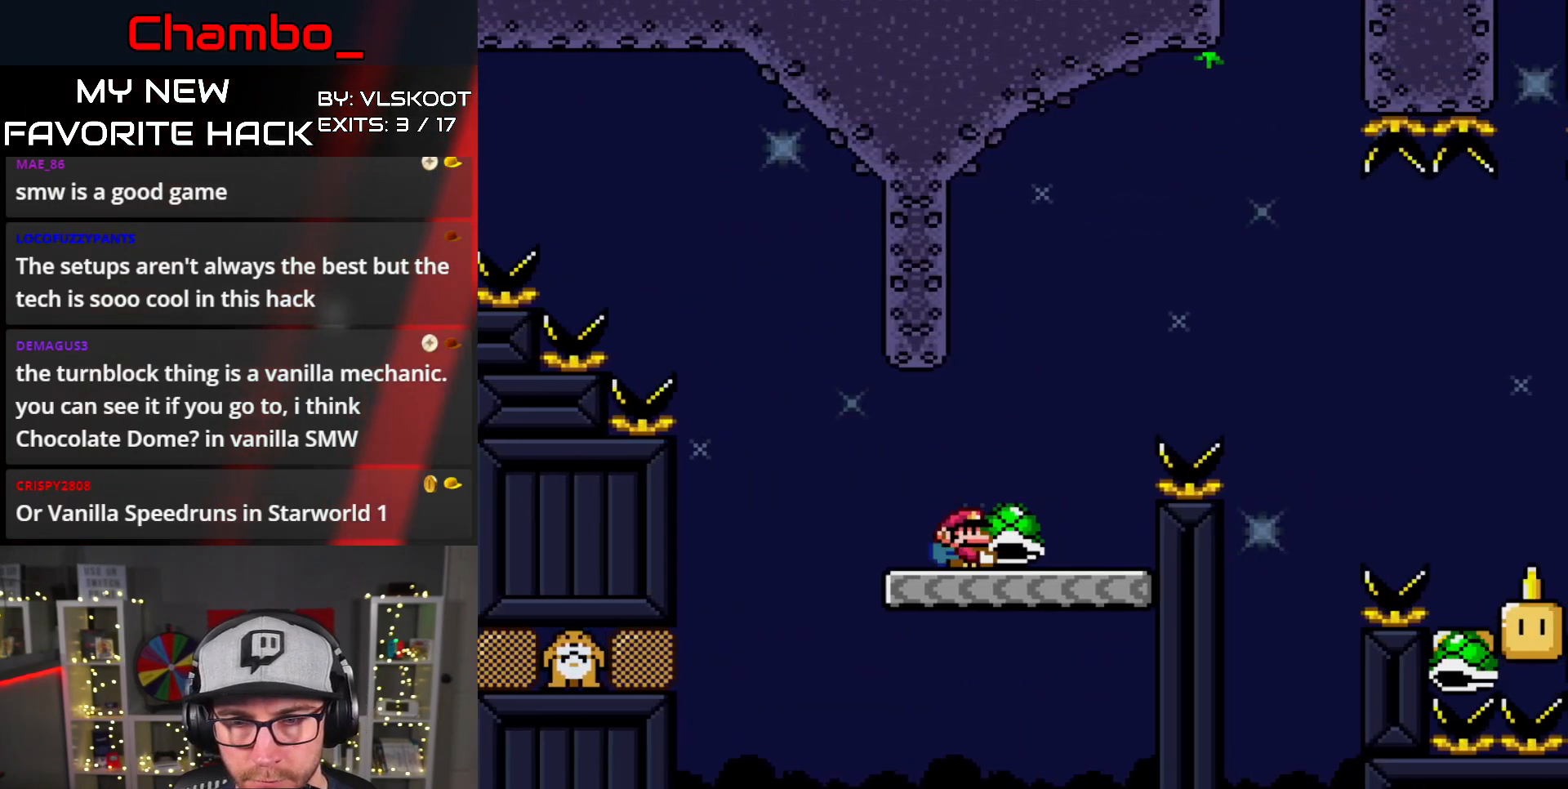
{"buttons": ["B", "Y", "DPAD_RIGHT"], "events": [[67, "B", "down"]]}
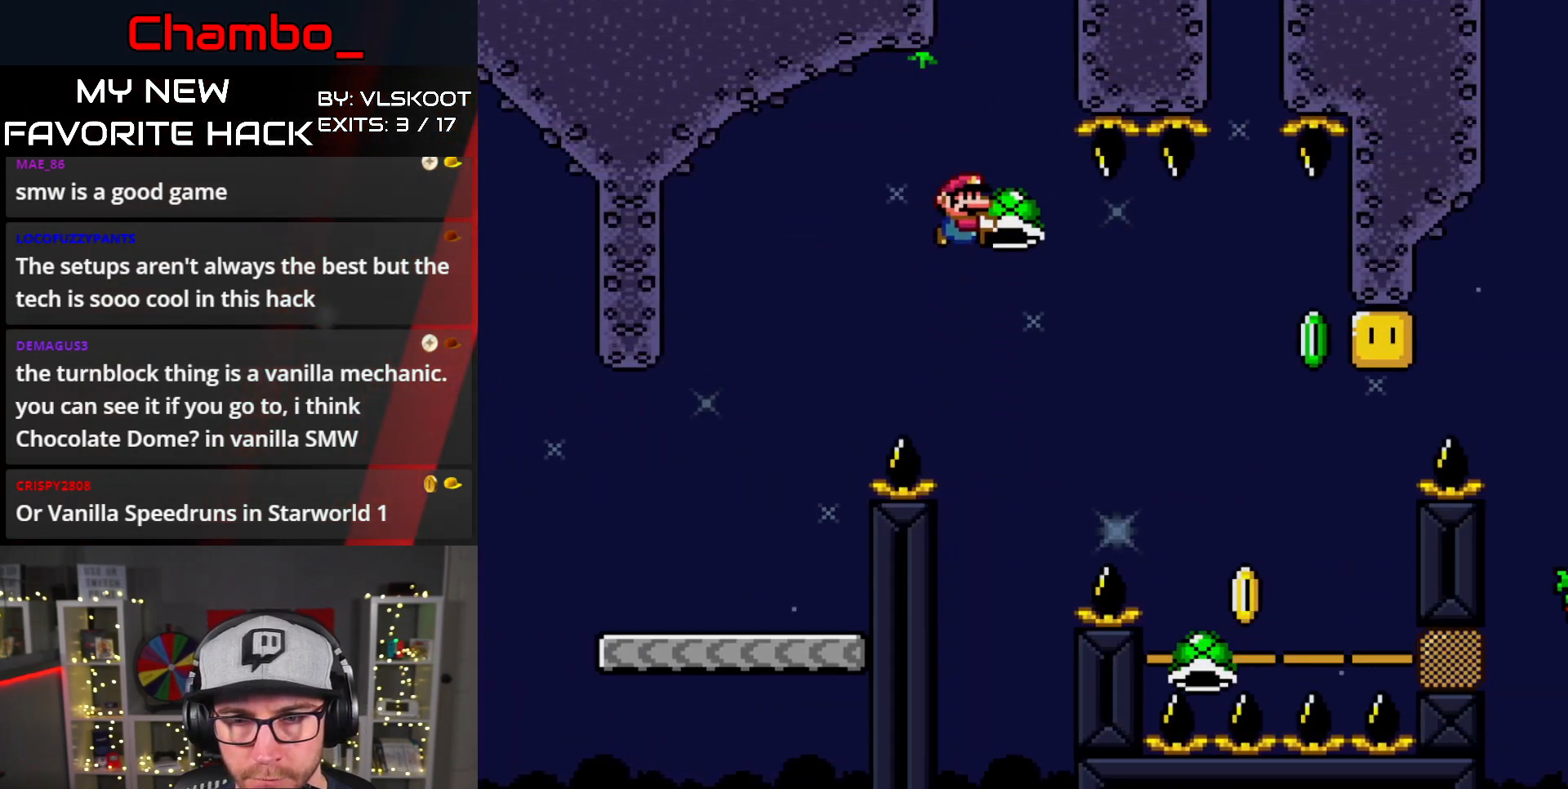
{"buttons": ["Y", "DPAD_LEFT"], "events": [[200, "B", "up"], [300, "Y", "up"], [367, "Y", "down"], [450, "DPAD_DOWN", "down"], [450, "DPAD_RIGHT", "up"], [467, "DPAD_DOWN", "up"], [467, "DPAD_LEFT", "down"]]}